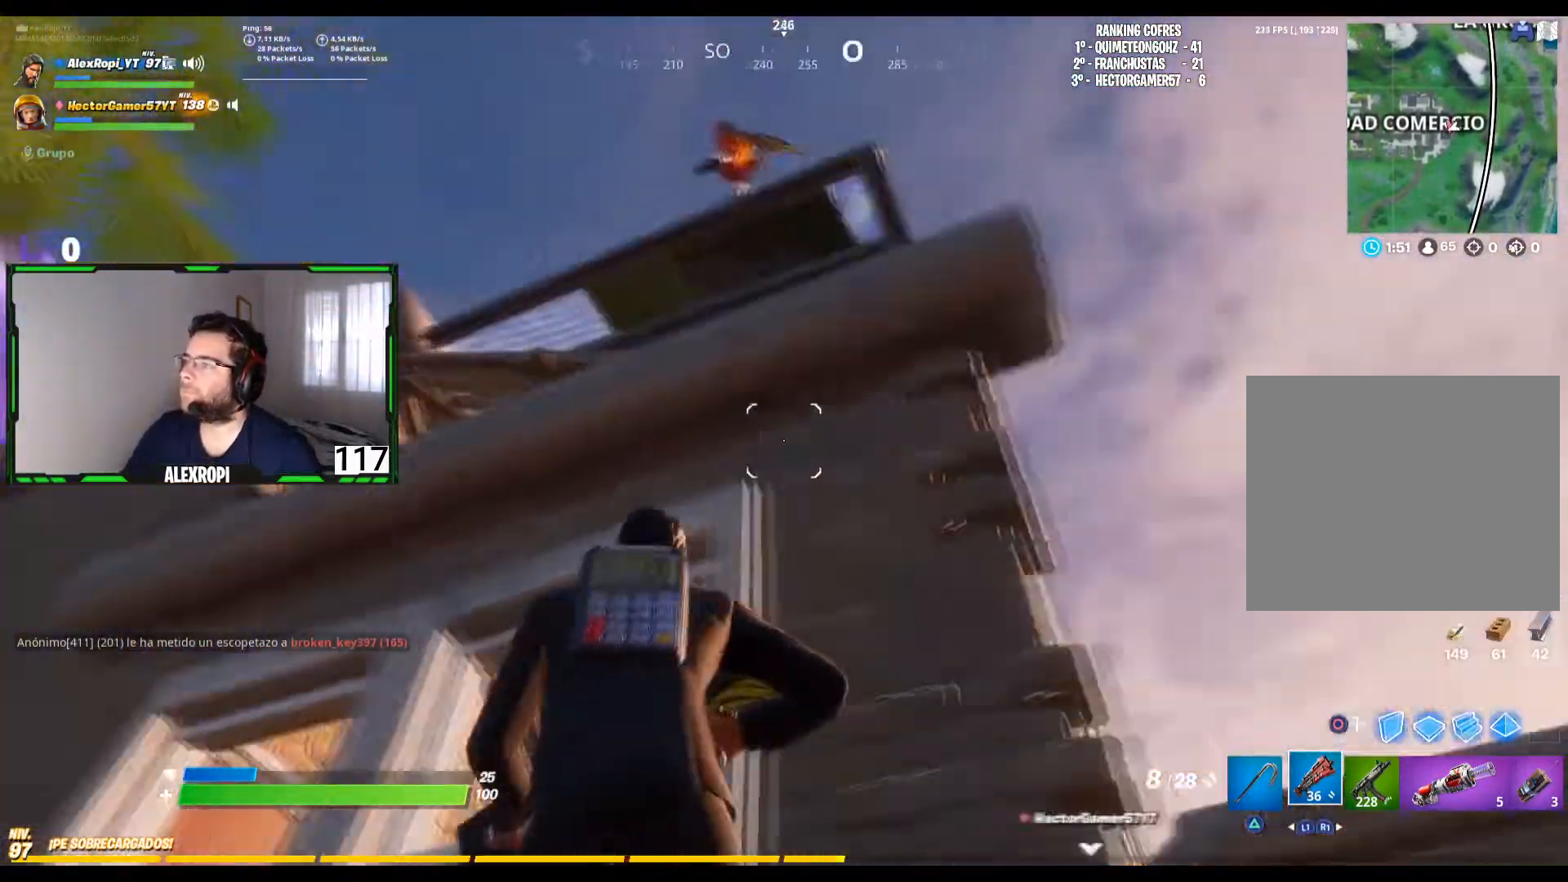
Gameplay with a controller (PlayStation layout); each line is a JSON object with the inputs held at the frame after it. "events" lists button and stick changes between this image and that frame as [ms after this image, input, new state], when the widget could be followed in between.
{"buttons": ["CROSS"], "left_stick": "down-right", "right_stick": "center", "events": [[40, "right_stick", "center"], [160, "left_stick", "up-left"], [240, "right_stick", "up-right"], [280, "left_stick", "left"], [400, "right_stick", "center"], [440, "CROSS", "down"], [480, "left_stick", "down-right"]]}
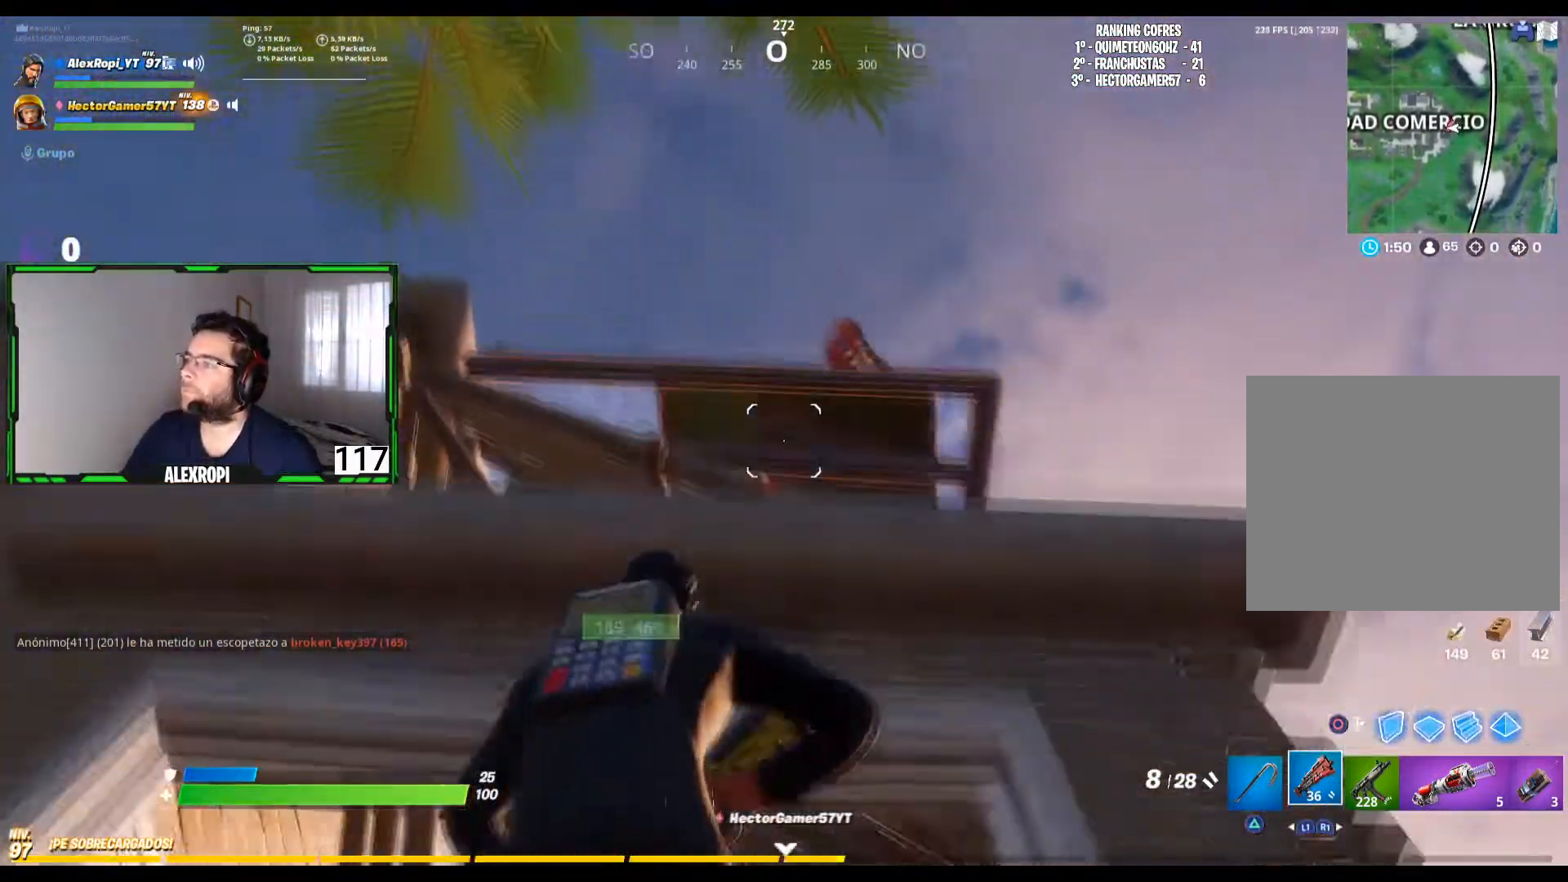
{"buttons": [], "left_stick": "up-right", "right_stick": "center", "events": [[40, "CROSS", "up"], [40, "left_stick", "right"], [120, "right_stick", "right"], [320, "left_stick", "up-right"], [360, "R2", "down"], [520, "R2", "up"], [520, "right_stick", "center"]]}
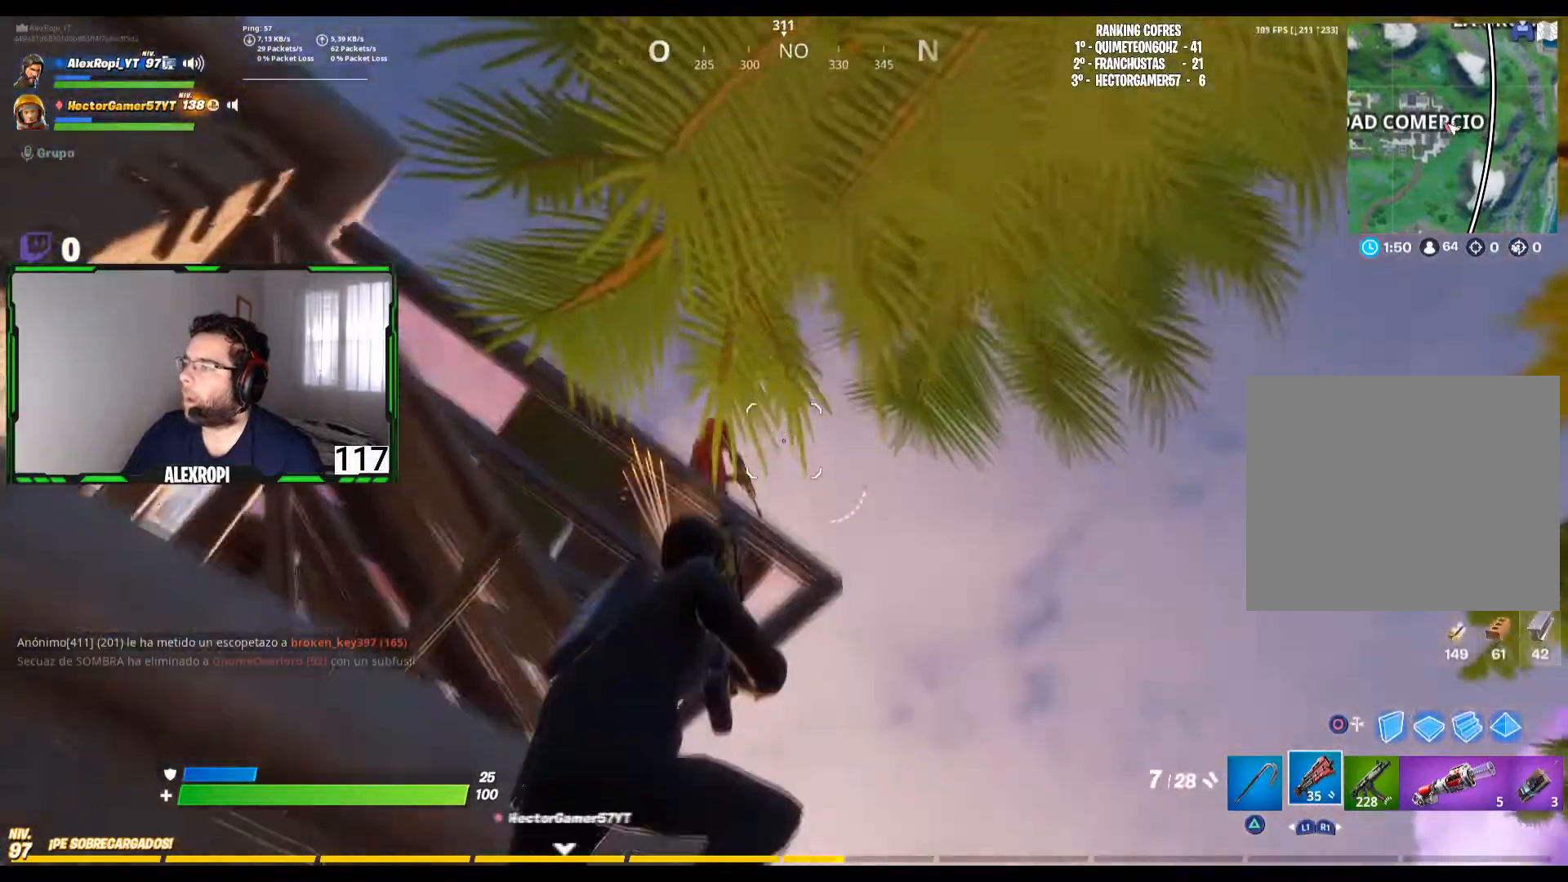
{"buttons": [], "left_stick": "up-left", "right_stick": "center", "events": [[120, "left_stick", "left"], [160, "right_stick", "left"], [240, "right_stick", "center"], [280, "left_stick", "down-left"], [320, "CROSS", "down"], [440, "CROSS", "up"], [440, "left_stick", "up-left"]]}
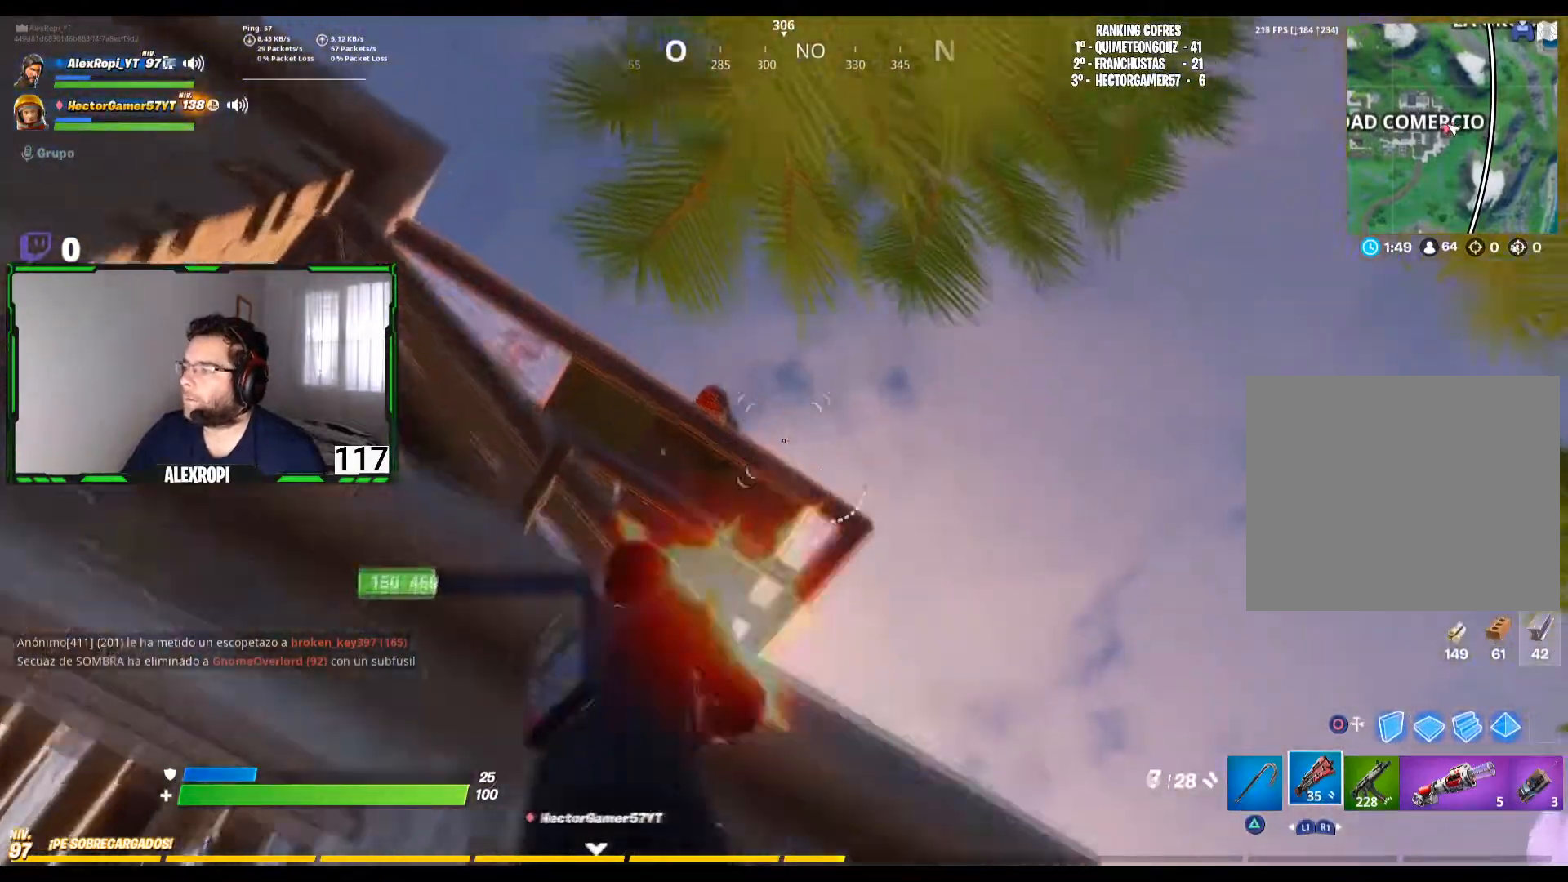
{"buttons": [], "left_stick": "down-left", "right_stick": "center", "events": [[40, "R2", "down"], [40, "left_stick", "left"], [40, "right_stick", "up-left"], [120, "right_stick", "center"], [200, "R2", "up"], [240, "left_stick", "down-left"]]}
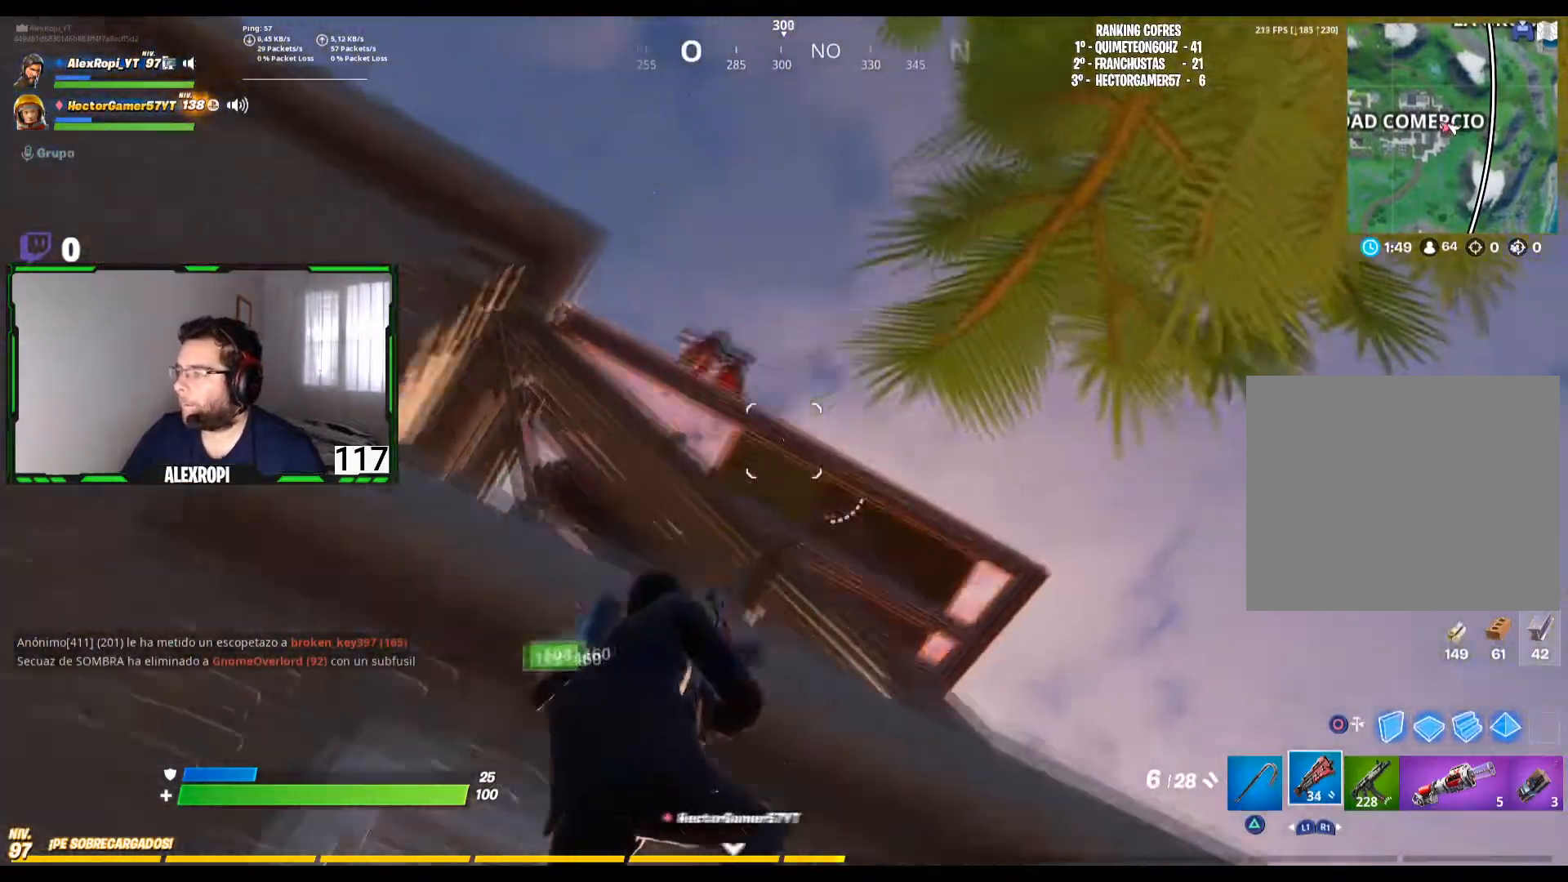
{"buttons": [], "left_stick": "up-right", "right_stick": "center", "events": [[40, "SQUARE", "down"], [80, "L3", "down"], [80, "left_stick", "up-left"], [160, "SQUARE", "up"], [200, "L3", "up"], [200, "SQUARE", "down"], [280, "SQUARE", "up"], [360, "left_stick", "up-right"]]}
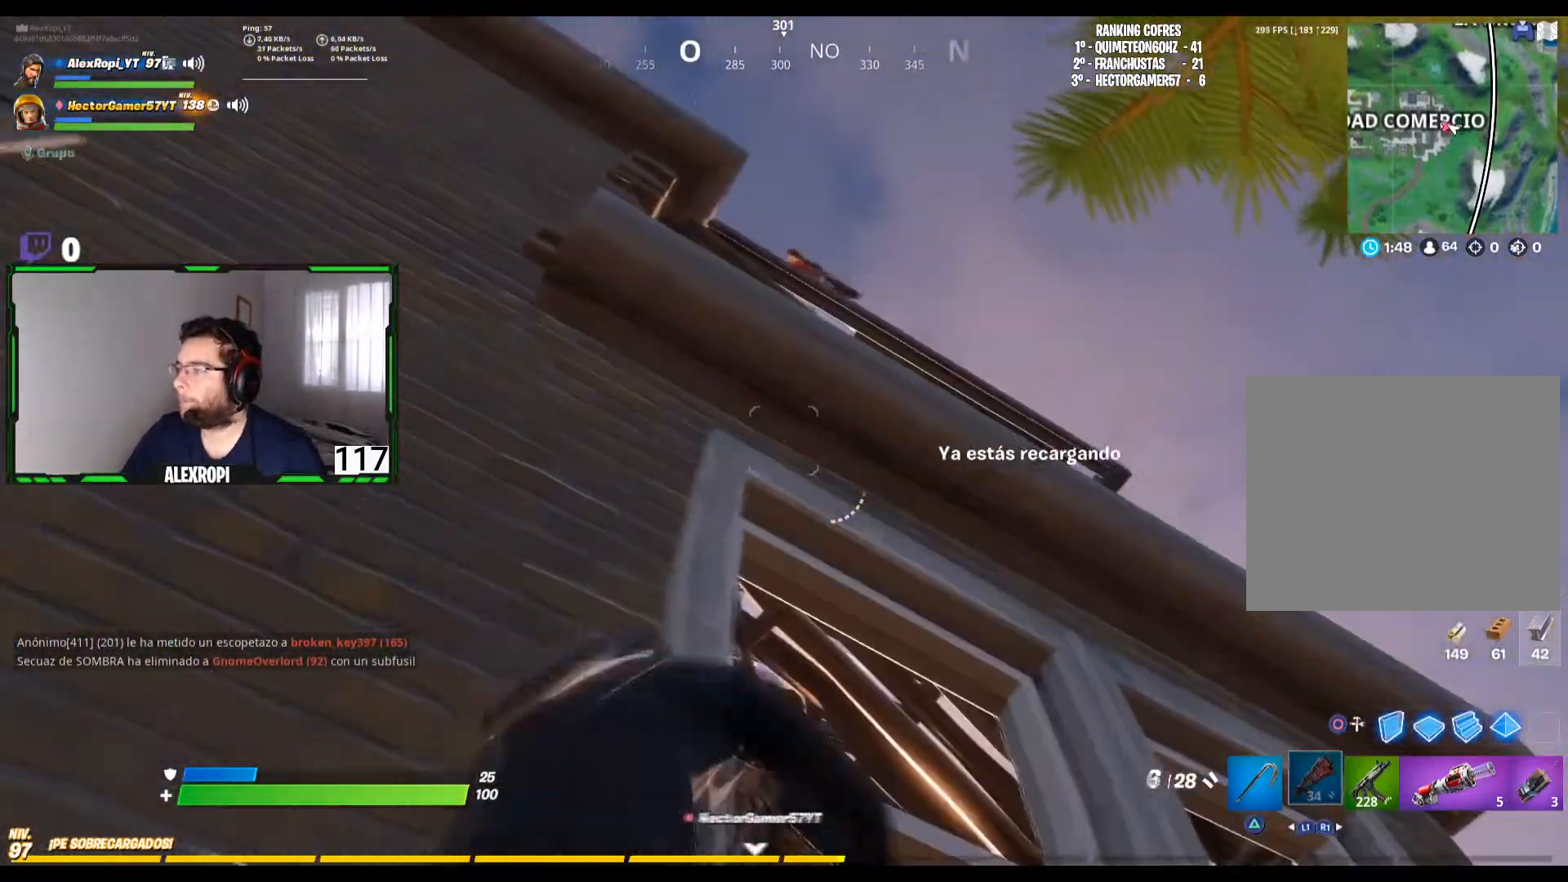
{"buttons": [], "left_stick": "down-left", "right_stick": "center", "events": [[160, "right_stick", "up-left"], [240, "left_stick", "down-left"], [320, "right_stick", "center"], [440, "CROSS", "down"], [520, "CROSS", "up"]]}
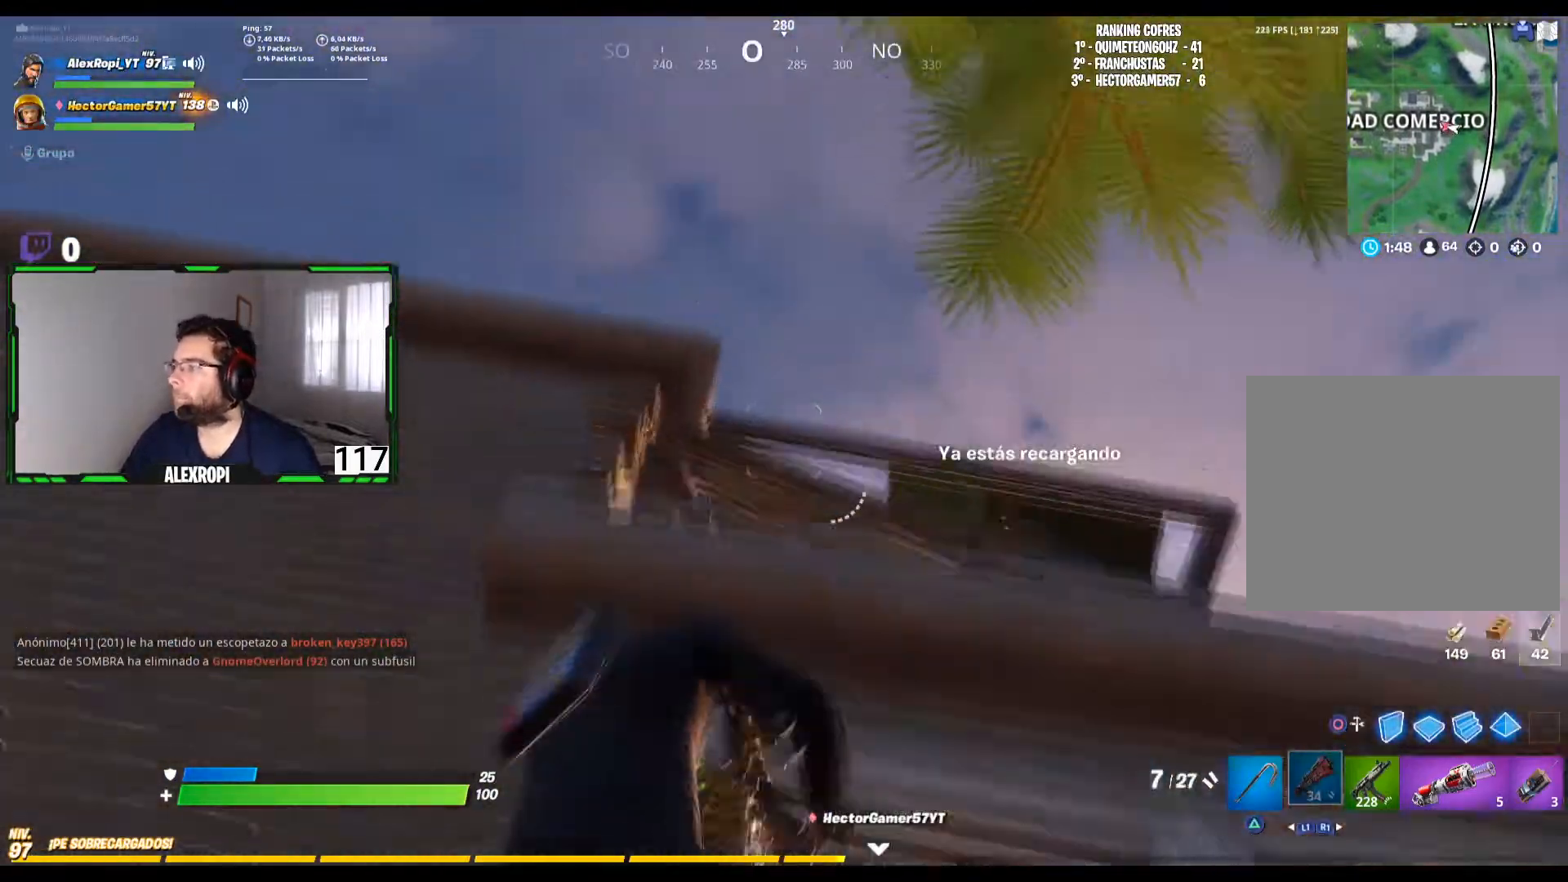
{"buttons": [], "left_stick": "left", "right_stick": "center", "events": [[160, "left_stick", "left"]]}
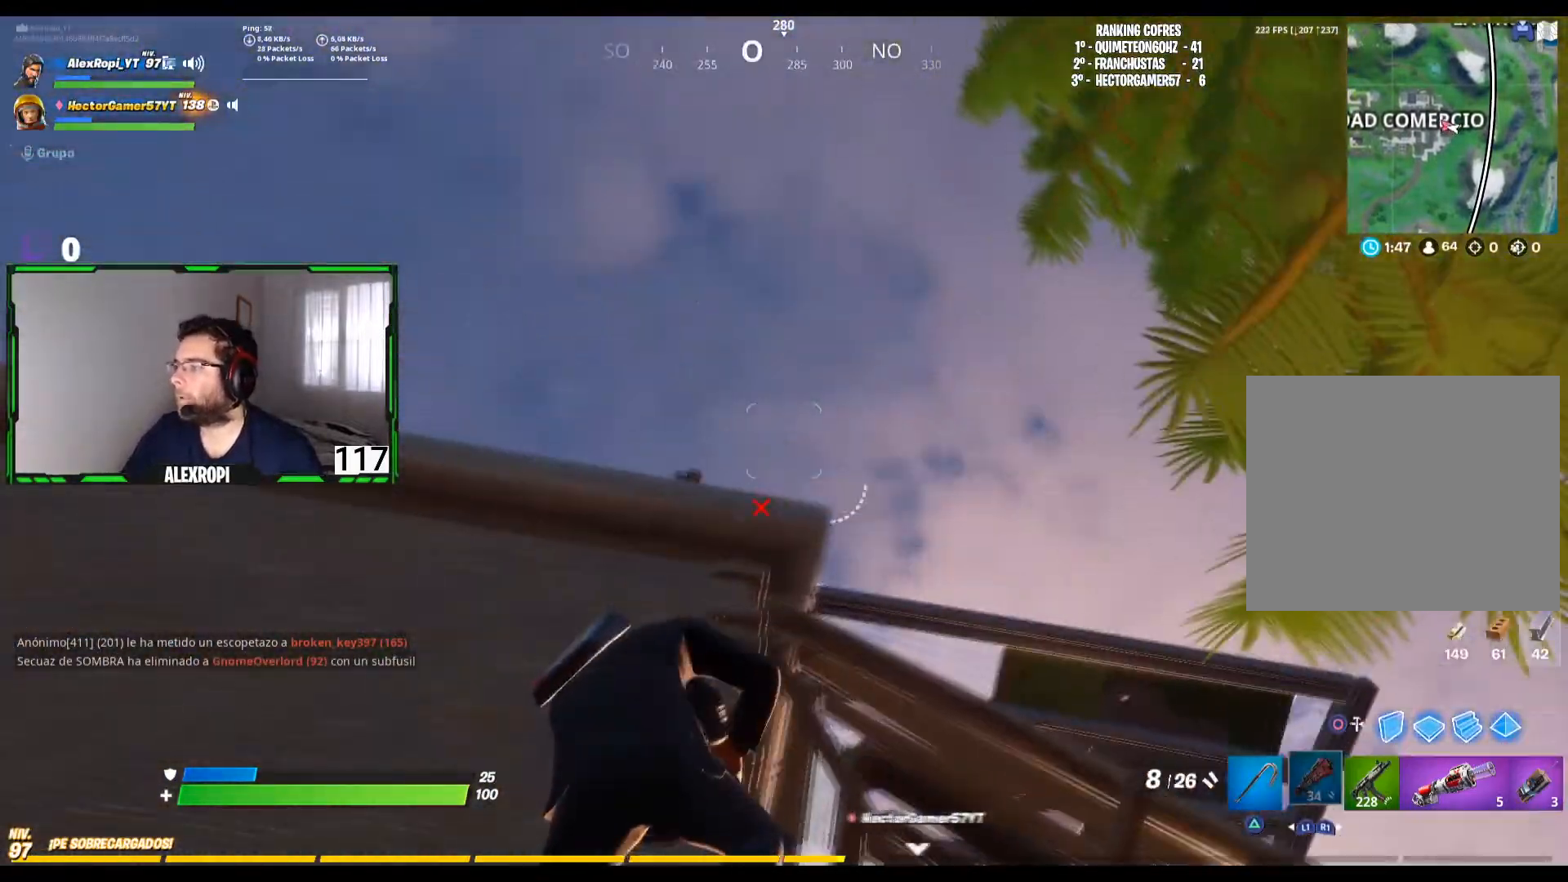
{"buttons": [], "left_stick": "left", "right_stick": "center", "events": [[40, "L3", "down"], [160, "L3", "up"]]}
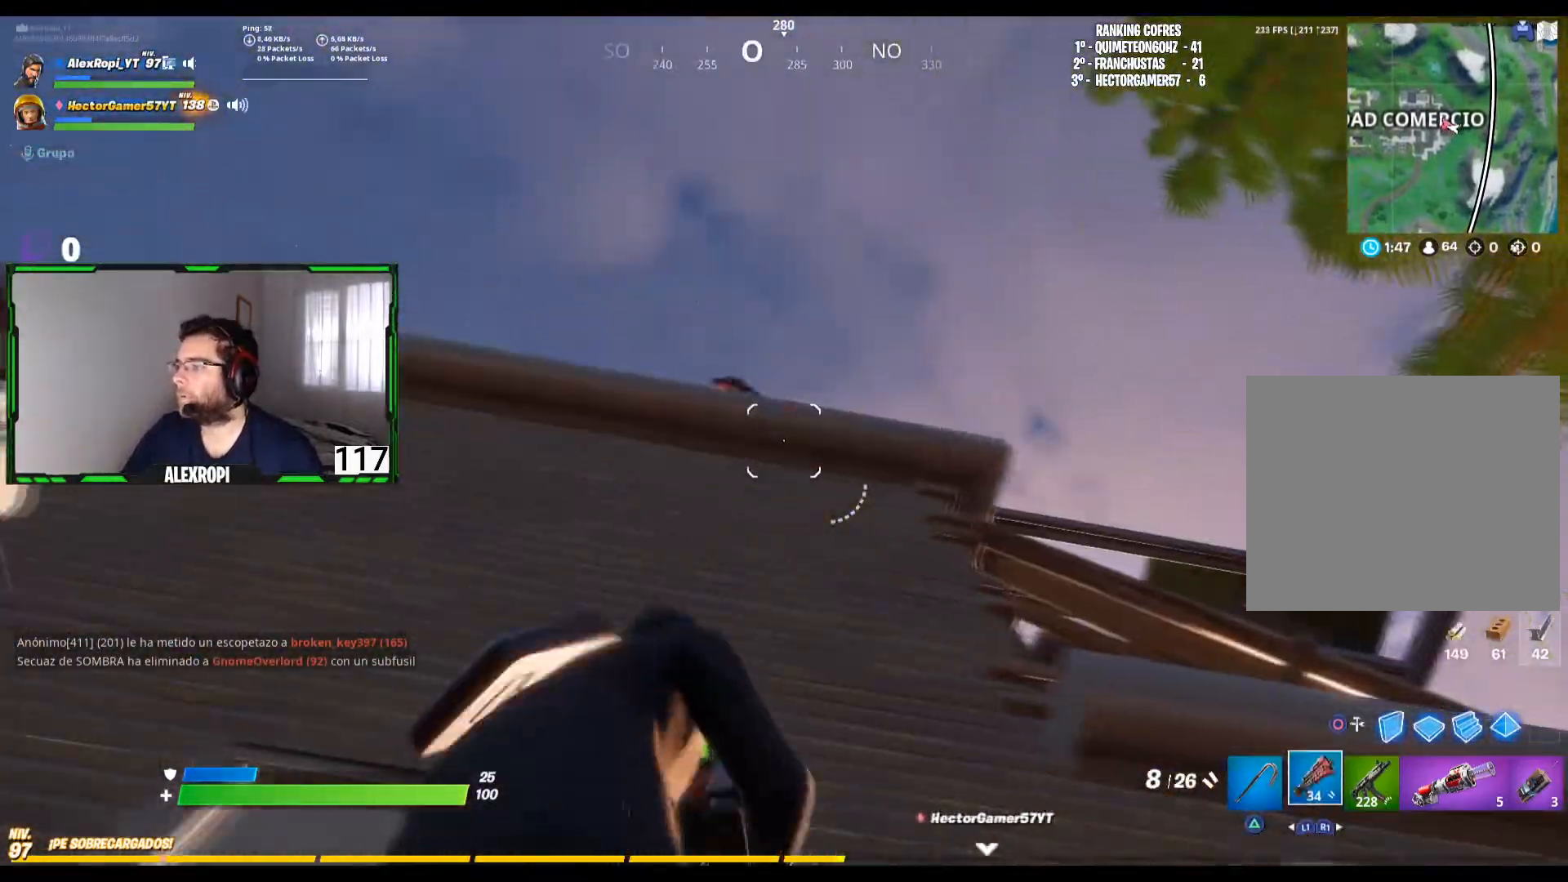
{"buttons": ["L1"], "left_stick": "up-right", "right_stick": "right", "events": [[120, "CIRCLE", "down"], [240, "CIRCLE", "up"], [320, "right_stick", "right"], [400, "L1", "down"], [400, "R1", "down"], [440, "left_stick", "up-right"], [480, "R1", "up"]]}
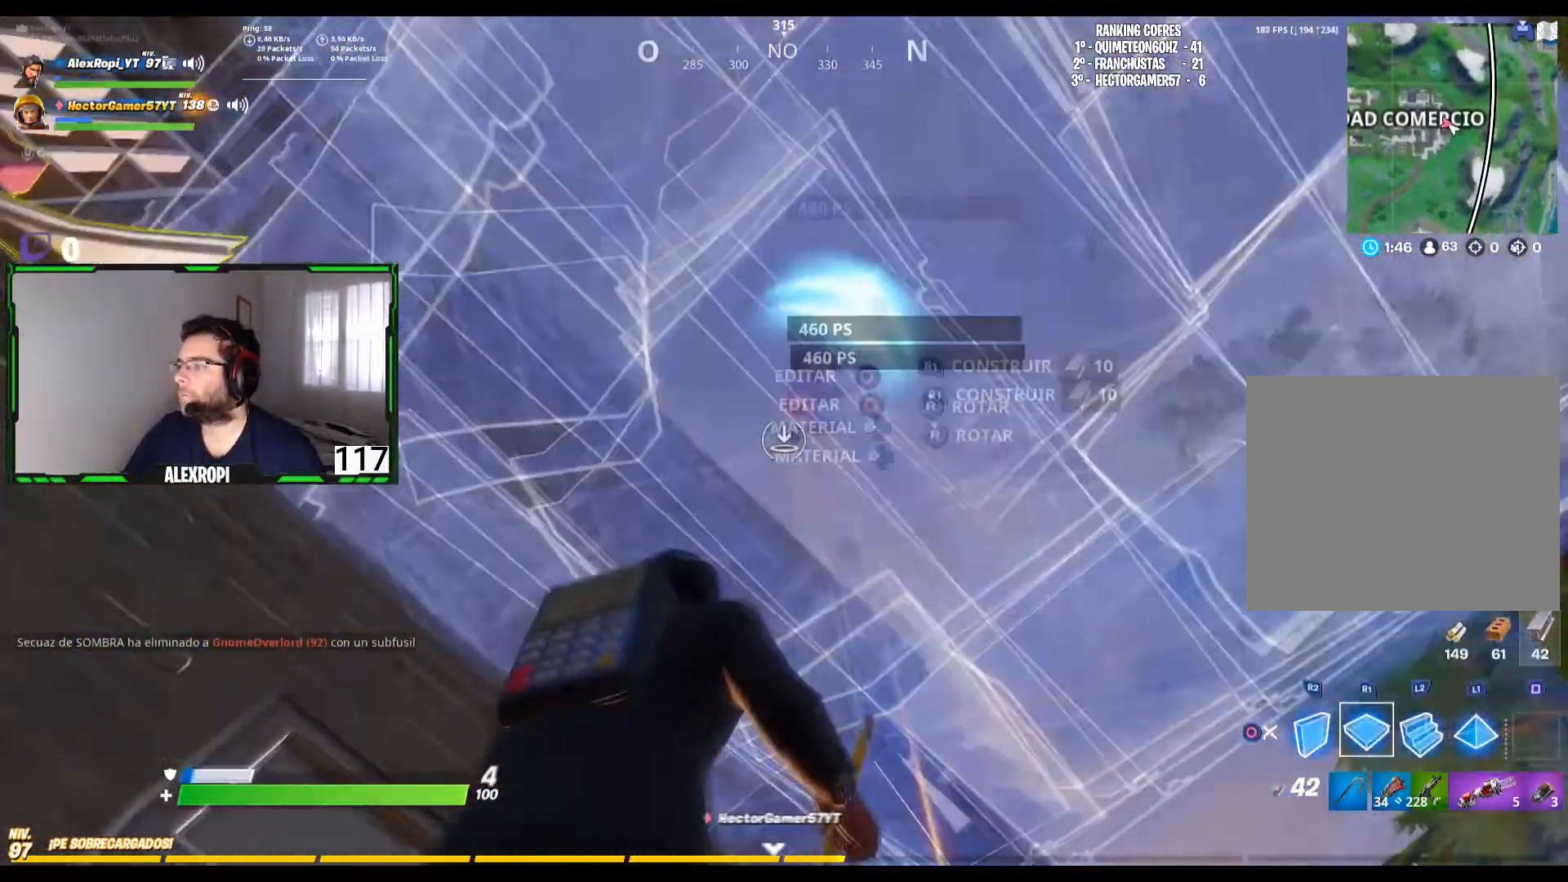
{"buttons": [], "left_stick": "right", "right_stick": "down-left", "events": [[40, "L1", "up"], [40, "left_stick", "right"], [40, "right_stick", "center"], [120, "L1", "down"], [160, "CIRCLE", "down"], [200, "L1", "up"], [200, "left_stick", "down-right"], [280, "CIRCLE", "up"], [400, "right_stick", "down-left"], [440, "left_stick", "right"]]}
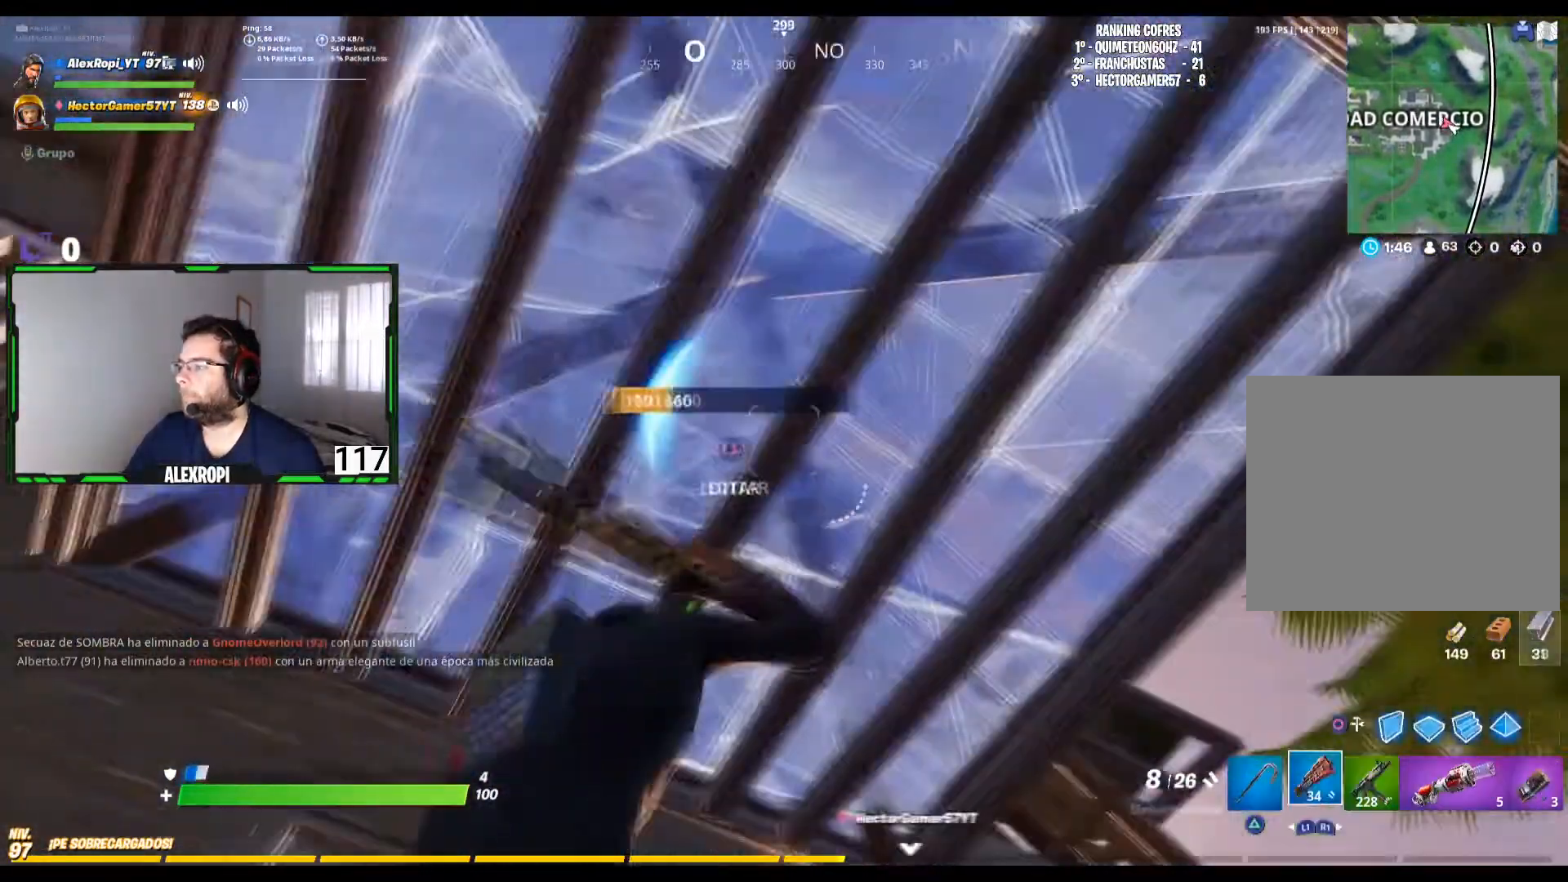
{"buttons": [], "left_stick": "left", "right_stick": "left", "events": [[40, "right_stick", "center"], [200, "right_stick", "left"], [240, "left_stick", "down"], [320, "left_stick", "left"]]}
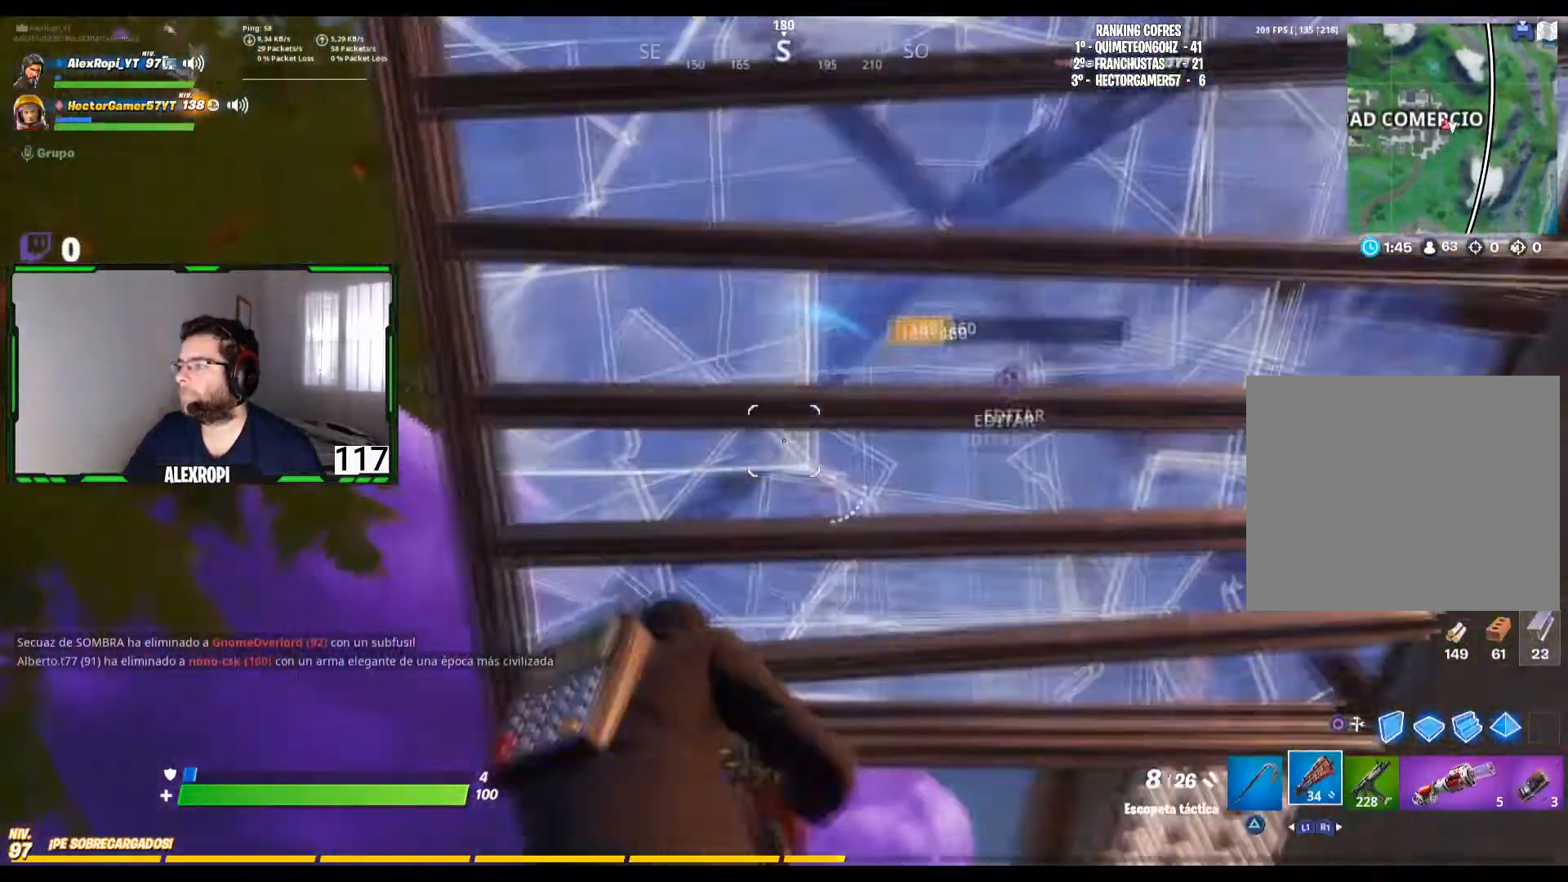
{"buttons": ["L3"], "left_stick": "up-left", "right_stick": "center", "events": [[40, "left_stick", "up-left"], [40, "right_stick", "center"], [80, "L3", "down"], [280, "L3", "up"], [320, "right_stick", "down-right"], [520, "L3", "down"], [520, "right_stick", "center"]]}
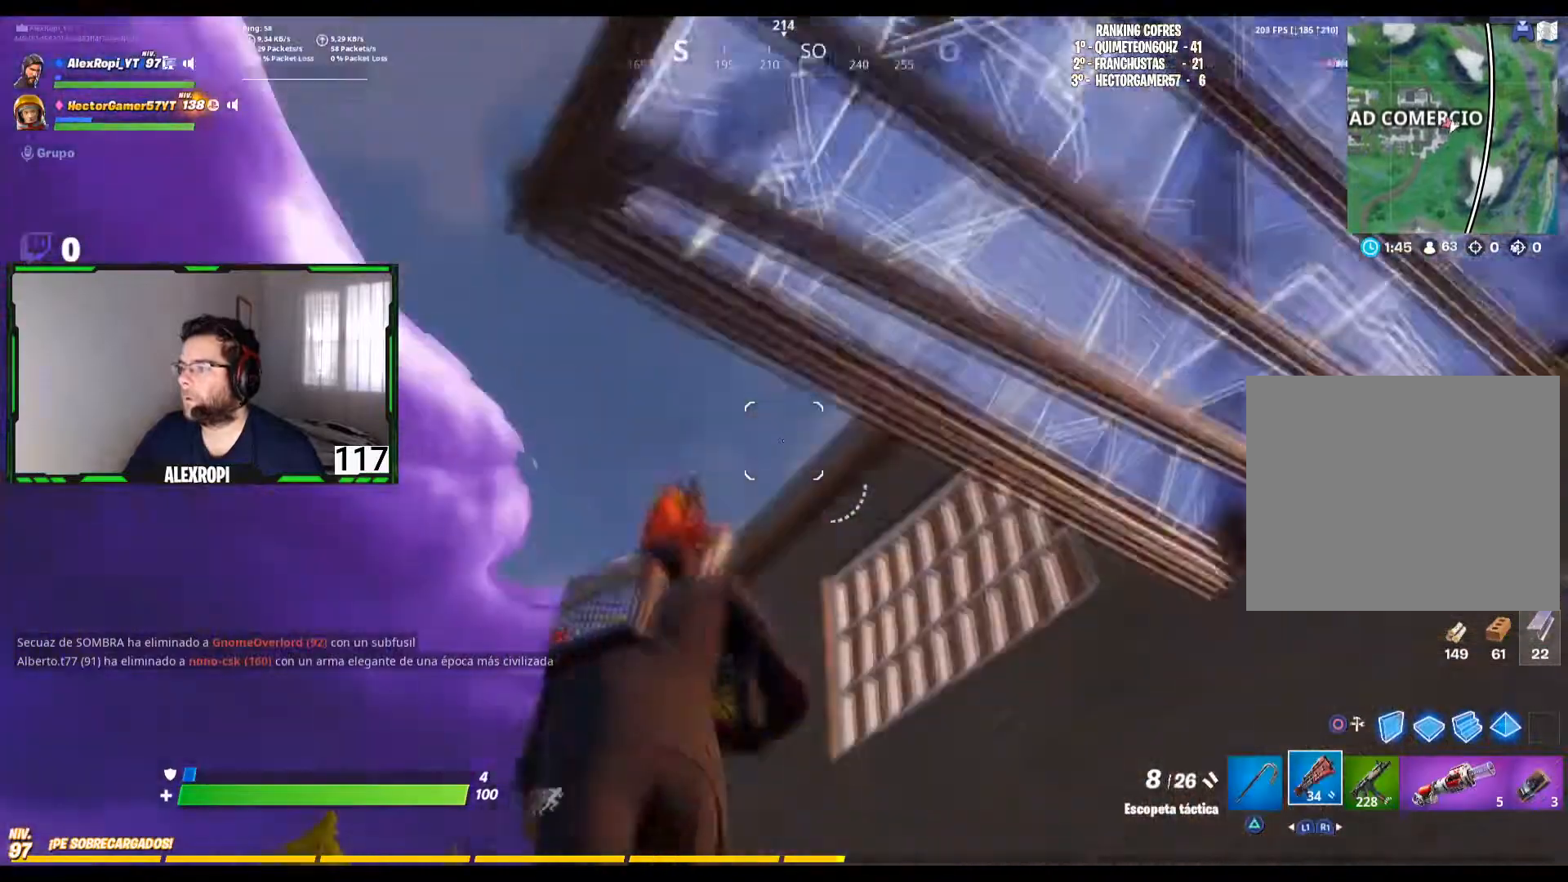
{"buttons": ["R2", "L3"], "left_stick": "up-left", "right_stick": "center", "events": [[120, "right_stick", "down-left"], [160, "L3", "up"], [280, "L3", "down"], [360, "R2", "down"], [360, "right_stick", "center"]]}
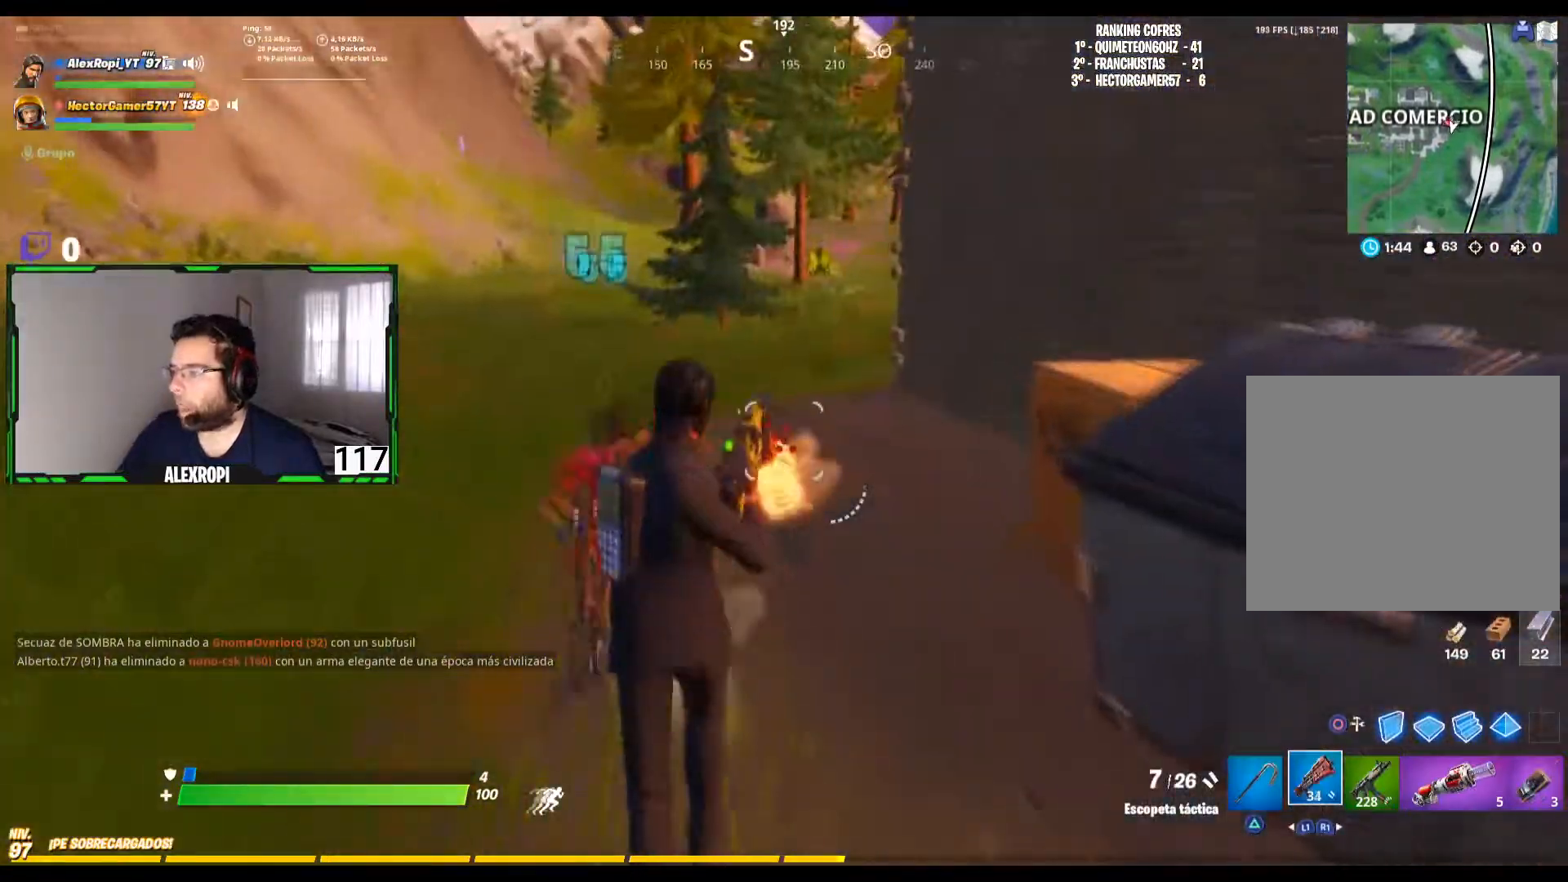
{"buttons": [], "left_stick": "up-right", "right_stick": "up-left", "events": [[40, "R2", "up"], [80, "L3", "up"], [160, "right_stick", "left"], [320, "R2", "down"], [320, "right_stick", "up-left"], [400, "left_stick", "up-right"], [440, "R2", "up"]]}
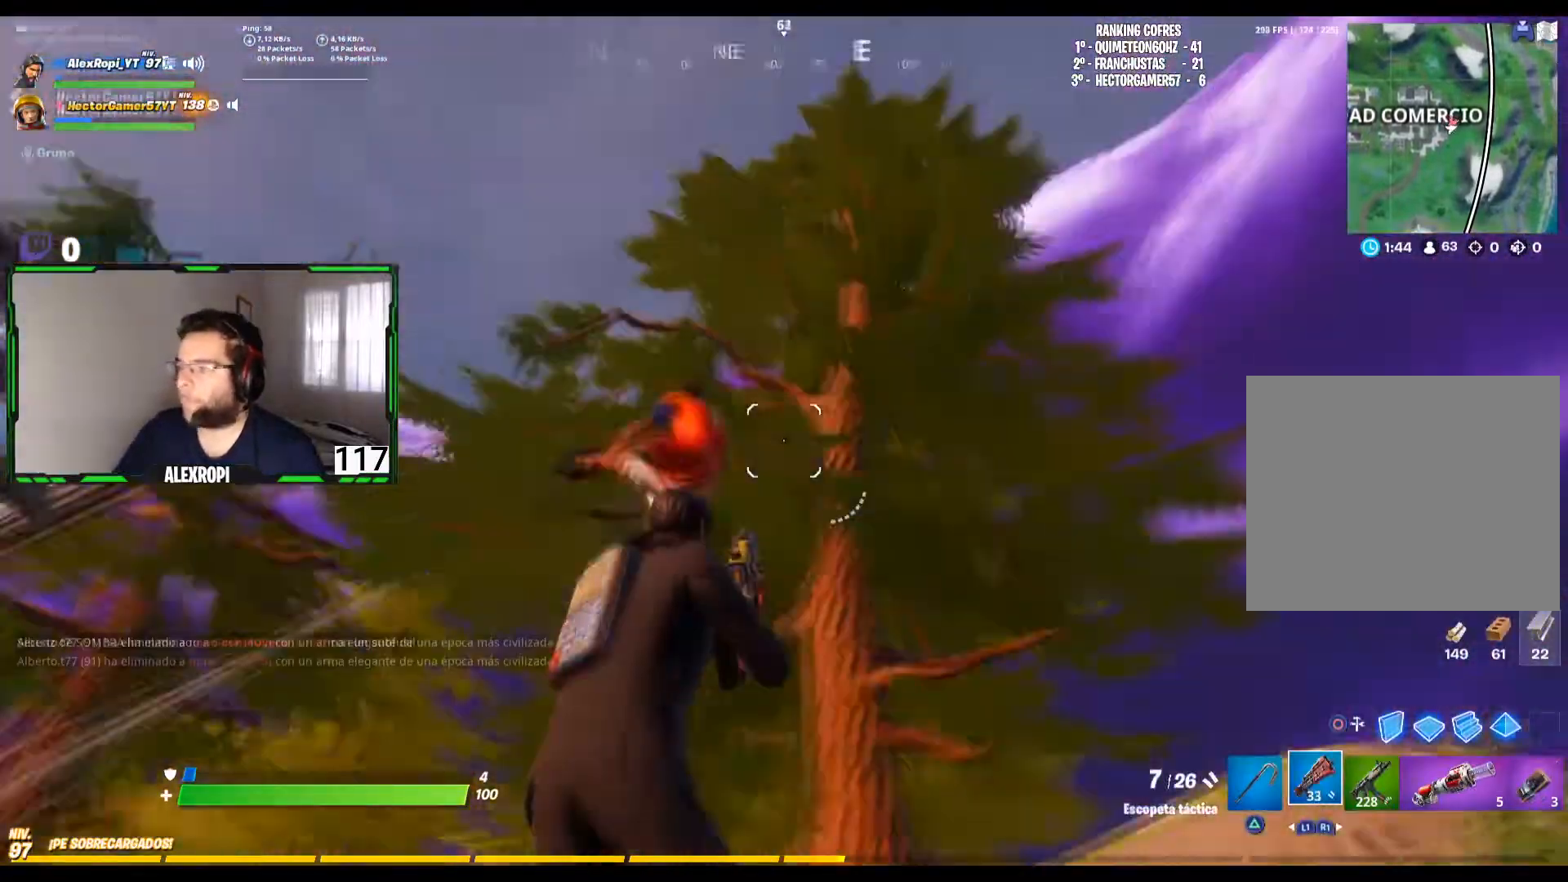
{"buttons": ["R2", "L3"], "left_stick": "up", "right_stick": "up-right", "events": [[80, "left_stick", "up"], [80, "right_stick", "center"], [120, "L3", "down"], [200, "right_stick", "down-left"], [320, "L3", "up"], [360, "R2", "down"], [400, "L3", "down"], [400, "right_stick", "up-right"]]}
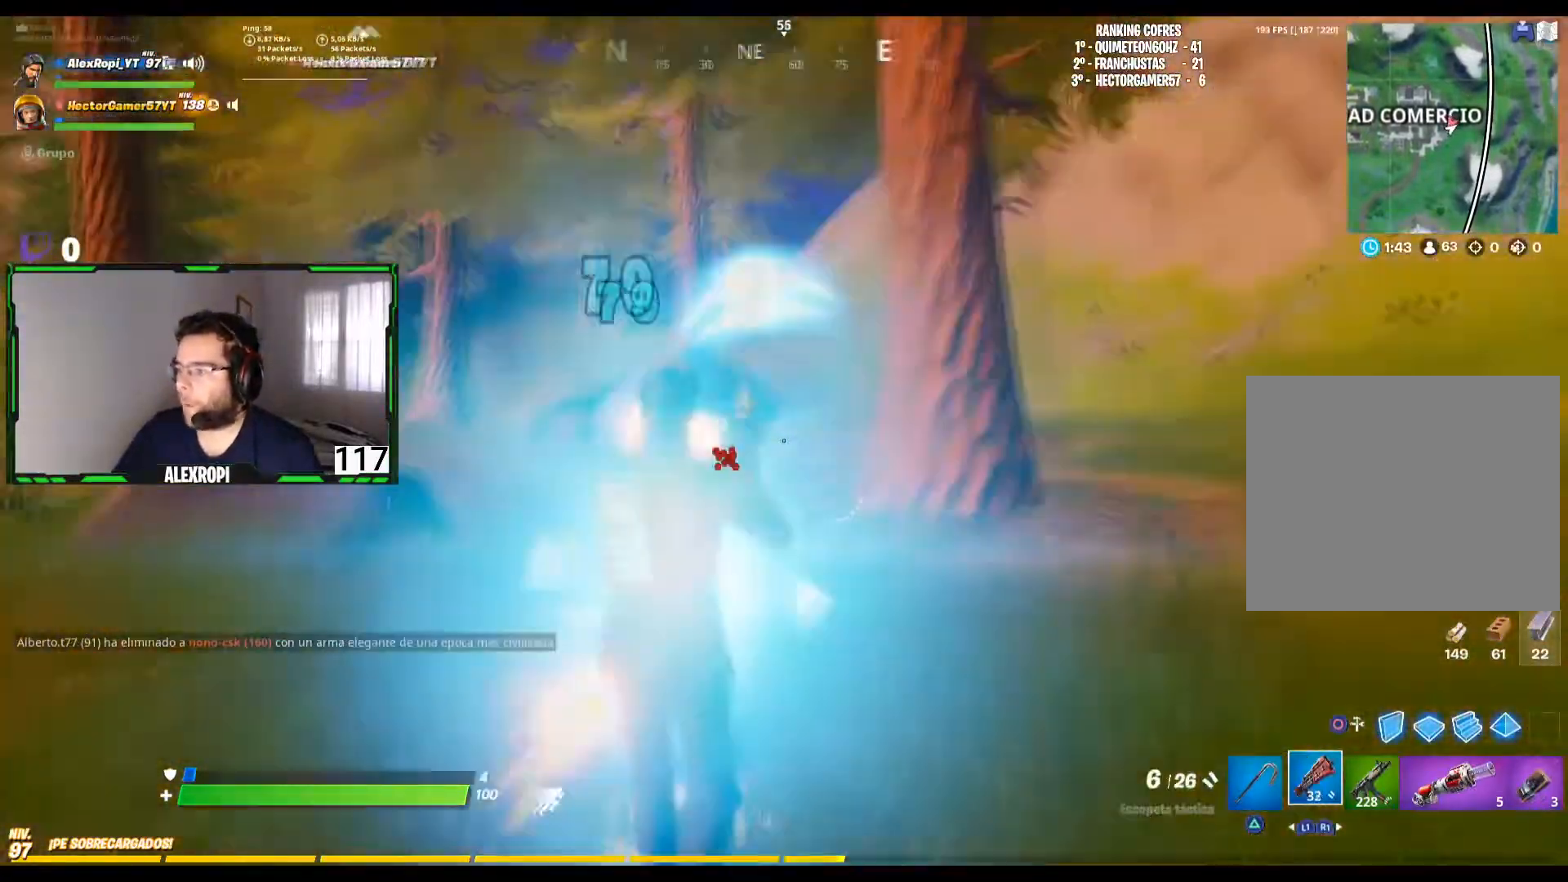
{"buttons": [], "left_stick": "left", "right_stick": "left", "events": [[40, "R2", "up"], [40, "left_stick", "up-left"], [40, "right_stick", "center"], [280, "right_stick", "down-left"], [320, "L3", "up"], [320, "left_stick", "left"], [360, "R2", "down"], [360, "right_stick", "left"], [480, "R2", "up"]]}
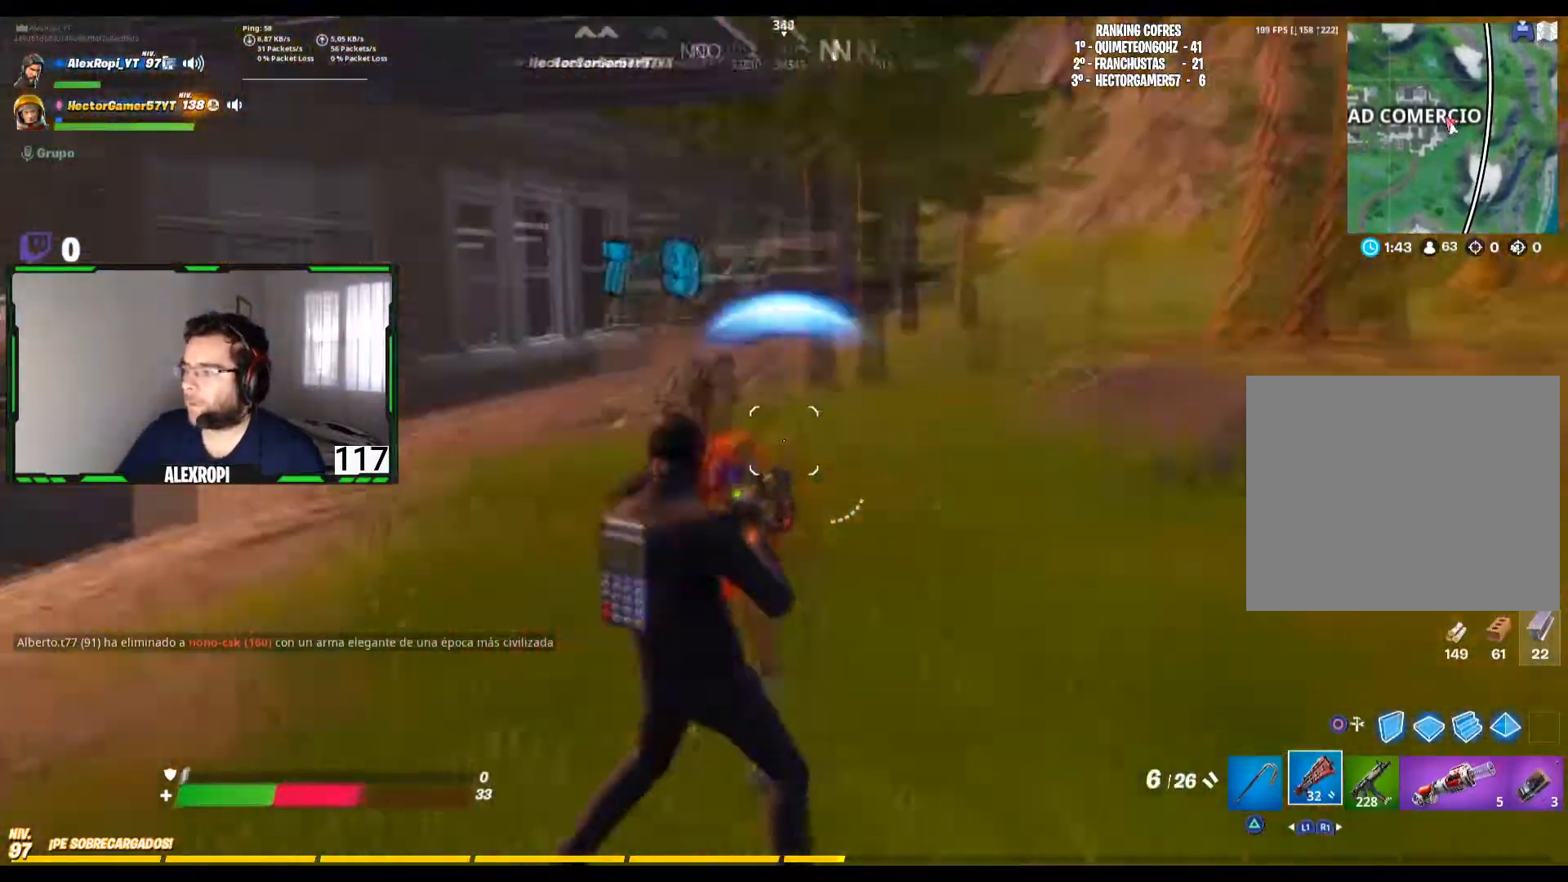
{"buttons": [], "left_stick": "up-left", "right_stick": "up", "events": [[80, "L3", "down"], [80, "R2", "down"], [160, "L3", "up"], [160, "left_stick", "up"], [160, "right_stick", "center"], [240, "R2", "up"], [280, "right_stick", "right"], [320, "left_stick", "up-left"], [400, "L3", "down"], [400, "right_stick", "center"], [480, "L3", "up"], [480, "right_stick", "up"]]}
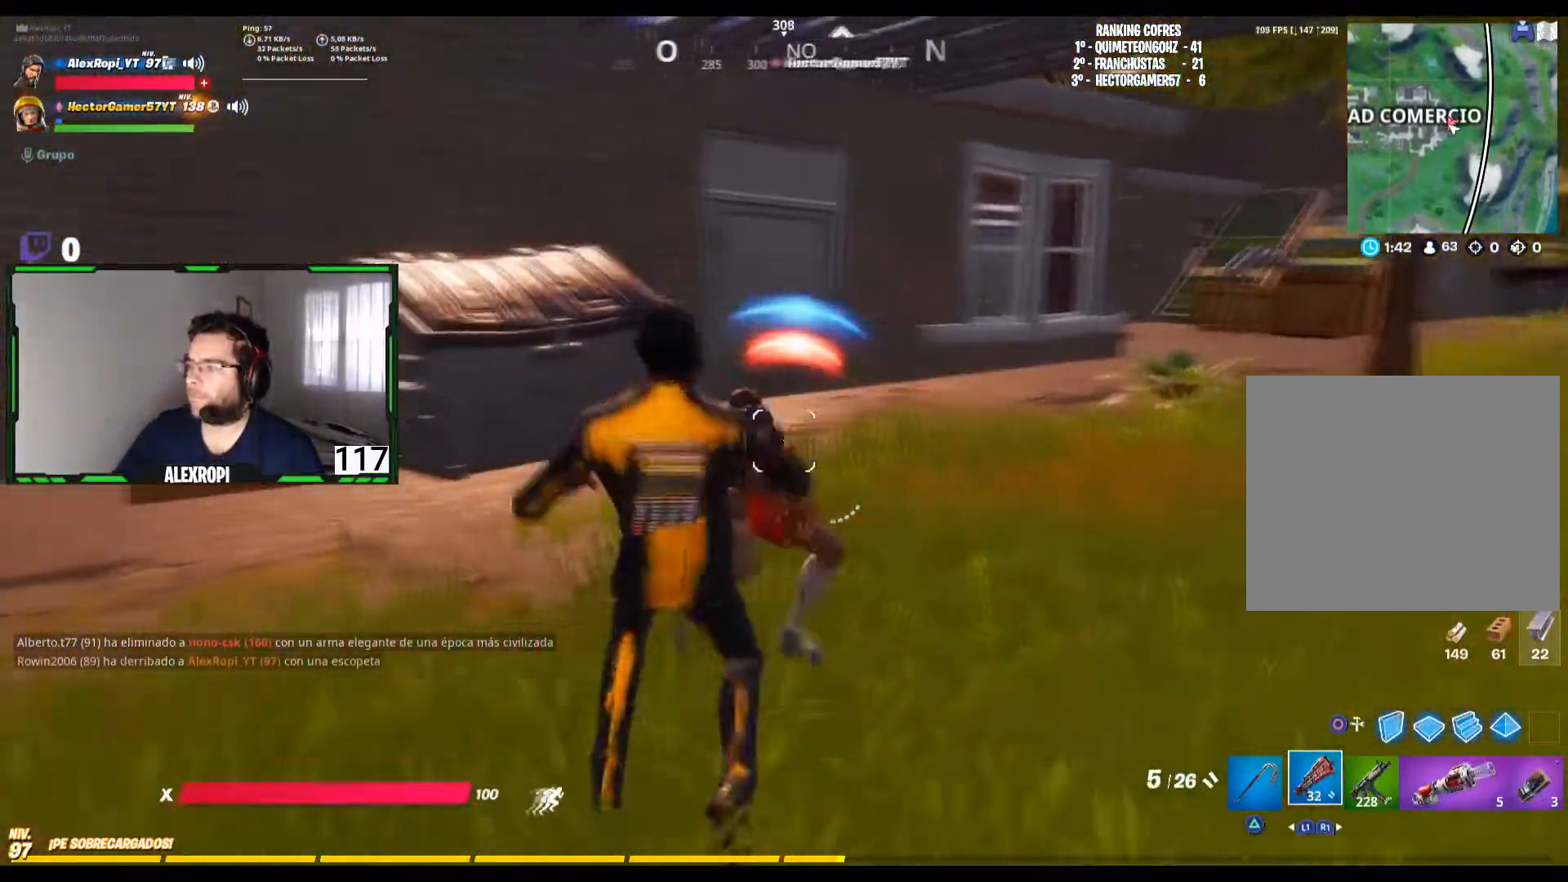
{"buttons": [], "left_stick": "left", "right_stick": "center", "events": [[120, "L3", "down"], [120, "right_stick", "center"], [160, "left_stick", "left"], [200, "R2", "down"], [200, "right_stick", "left"], [280, "L3", "up"], [280, "R2", "up"], [320, "right_stick", "center"], [360, "R2", "down"], [480, "R2", "up"]]}
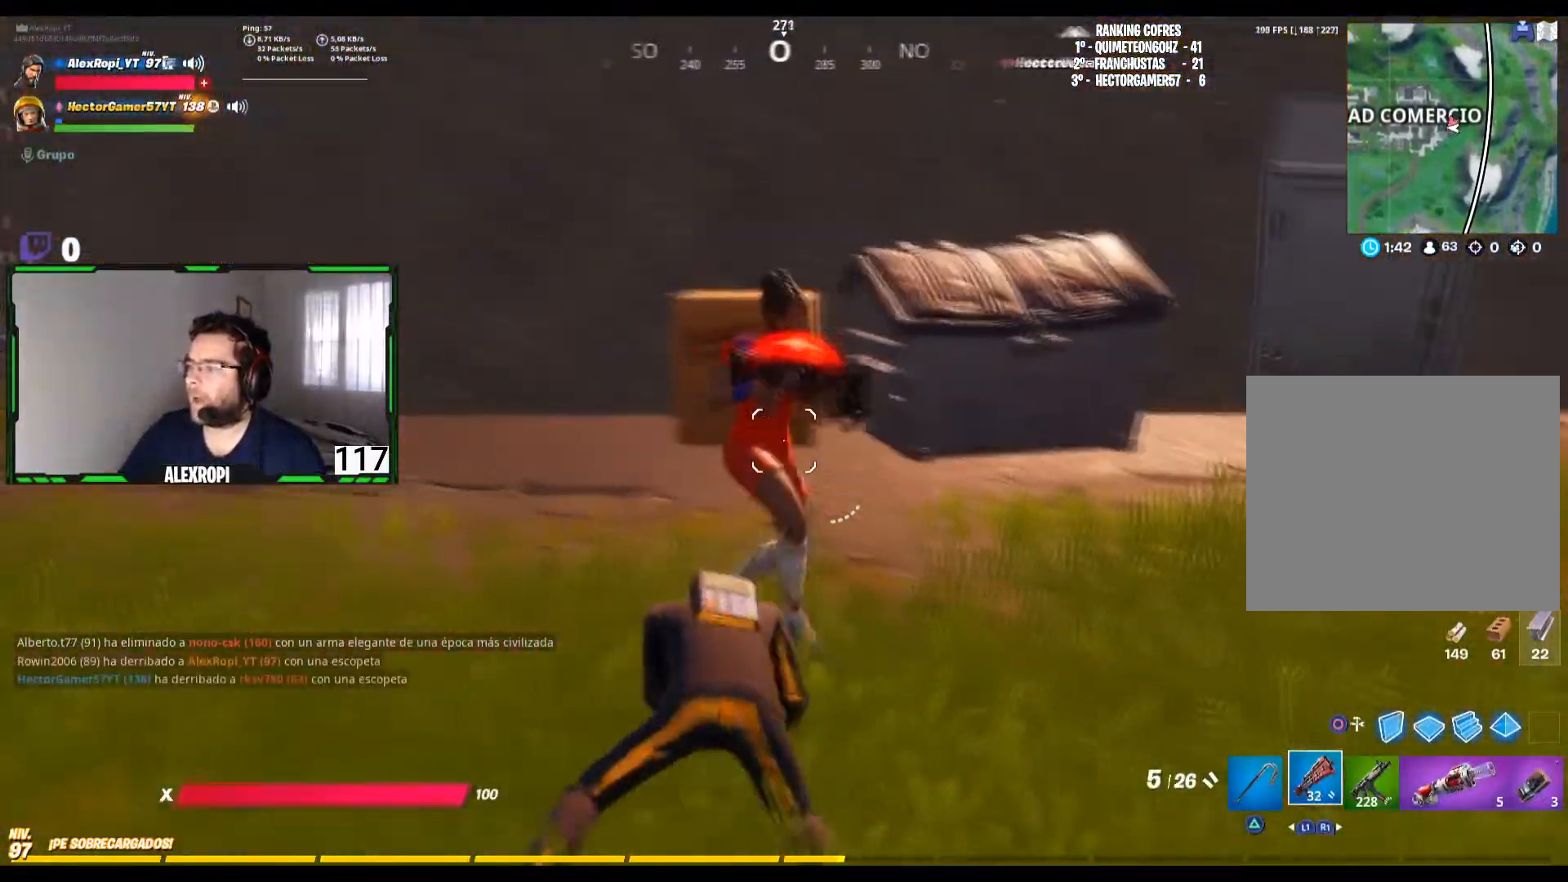
{"buttons": [], "left_stick": "left", "right_stick": "right", "events": [[80, "right_stick", "up-right"], [280, "right_stick", "center"], [400, "right_stick", "right"]]}
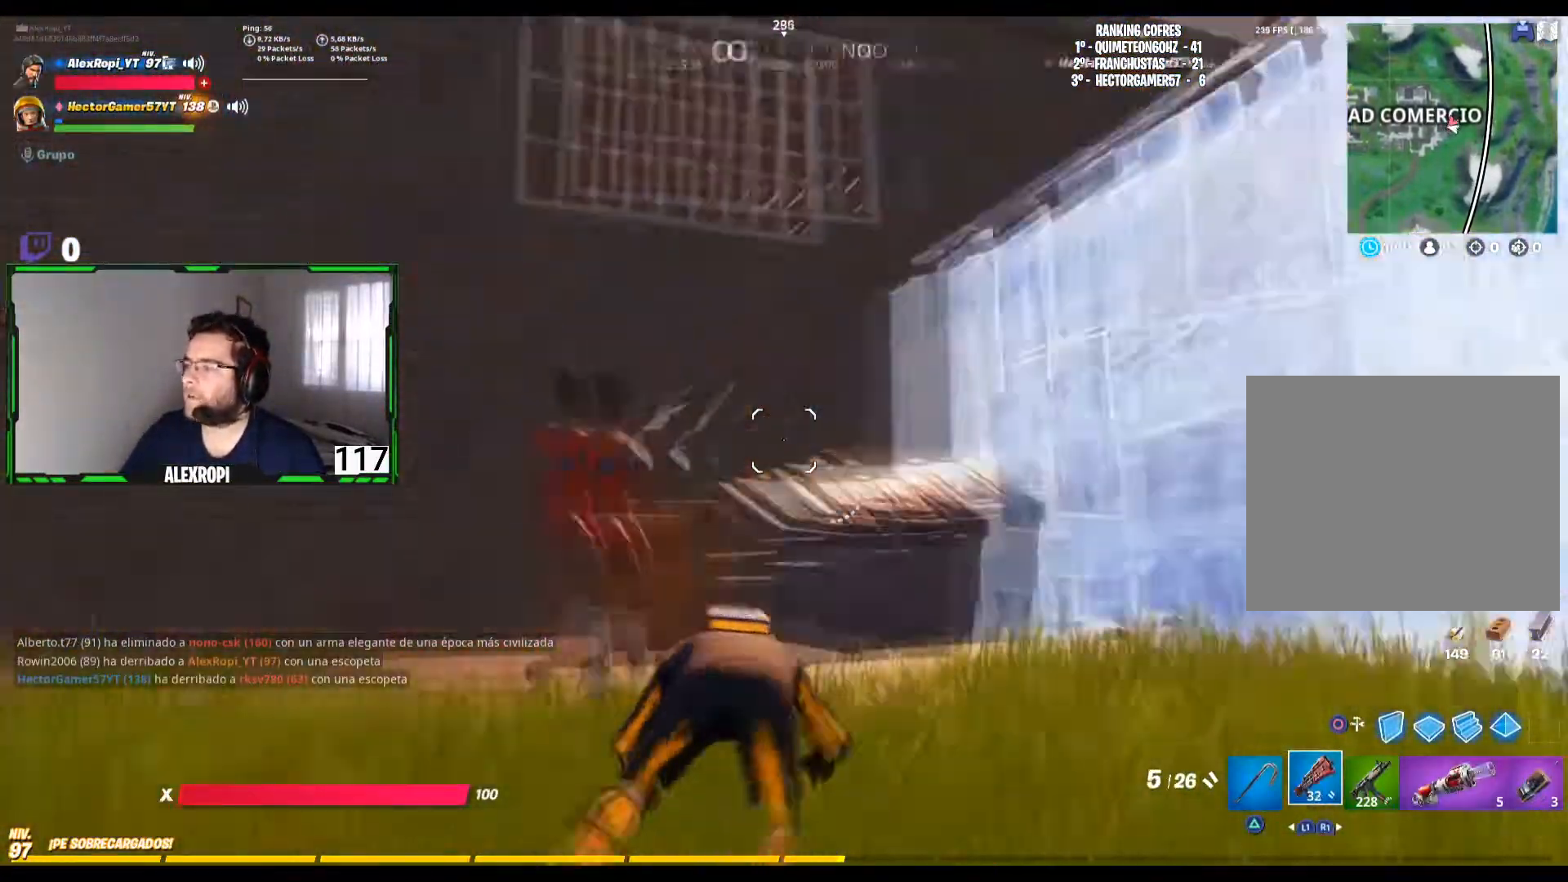
{"buttons": [], "left_stick": "up", "right_stick": "center", "events": [[120, "right_stick", "center"], [240, "left_stick", "up"], [240, "right_stick", "up-right"], [400, "right_stick", "center"]]}
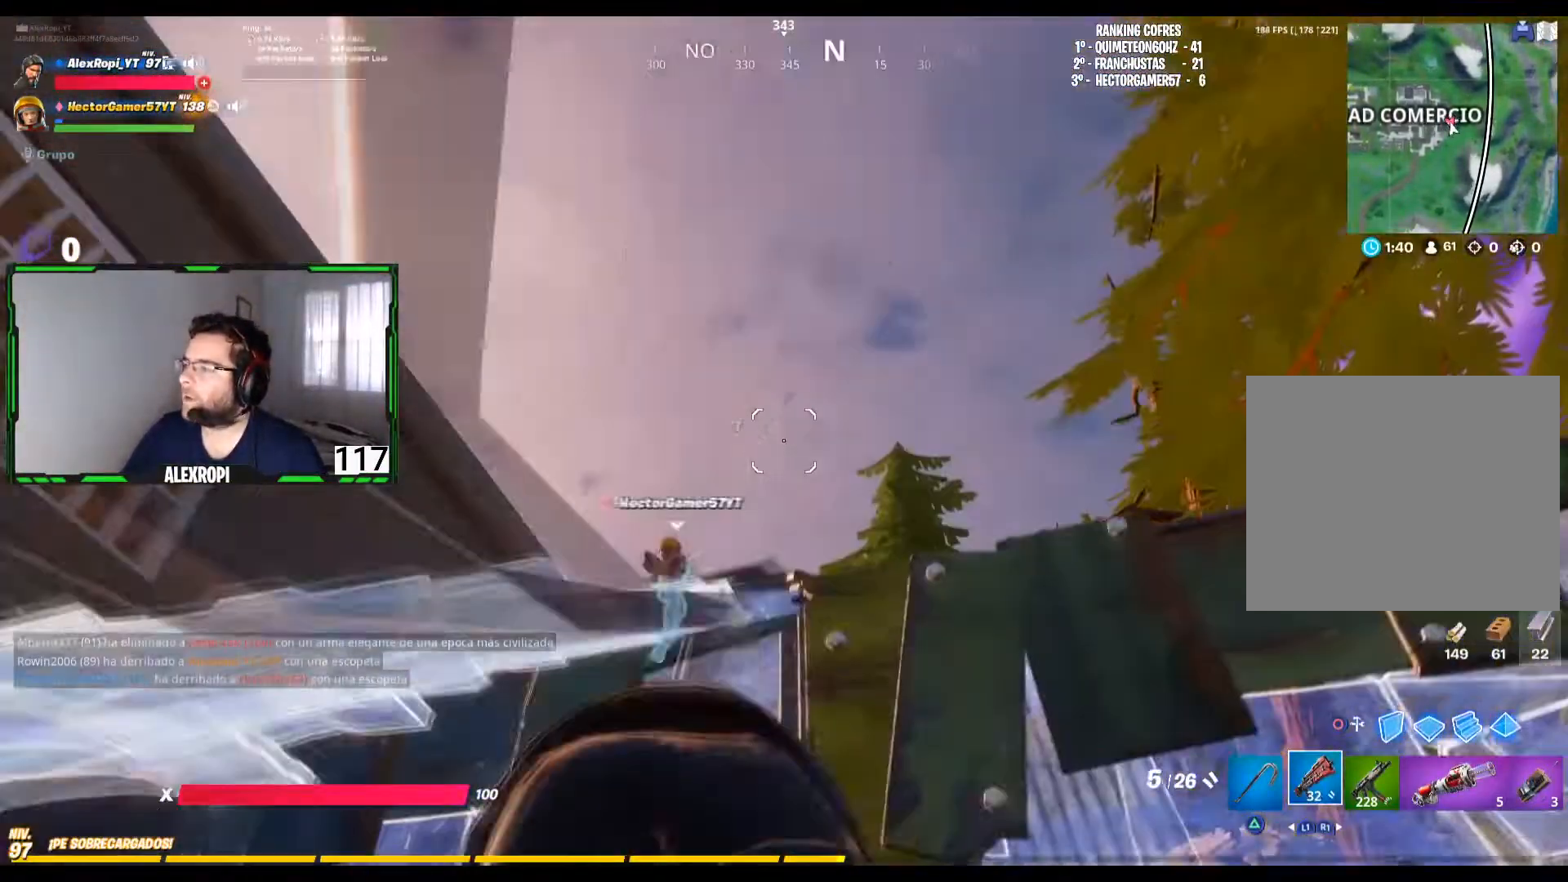
{"buttons": [], "left_stick": "up", "right_stick": "center", "events": [[200, "right_stick", "down-left"], [320, "L3", "down"], [400, "right_stick", "center"], [480, "L3", "up"]]}
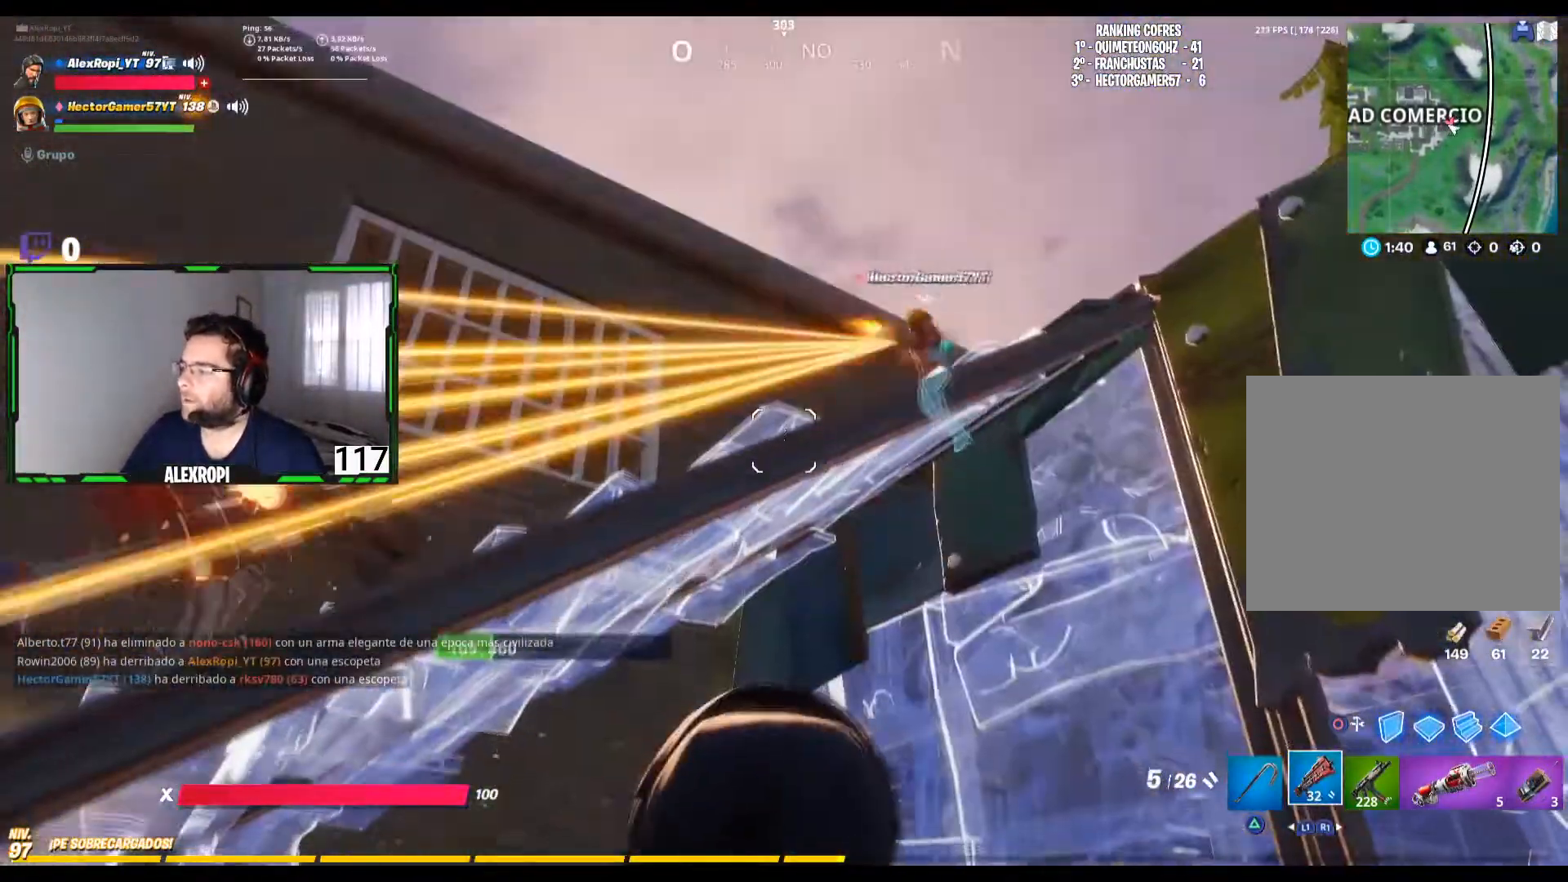
{"buttons": [], "left_stick": "left", "right_stick": "right", "events": [[40, "right_stick", "left"], [160, "left_stick", "up-right"], [200, "right_stick", "center"], [440, "right_stick", "right"], [520, "left_stick", "left"]]}
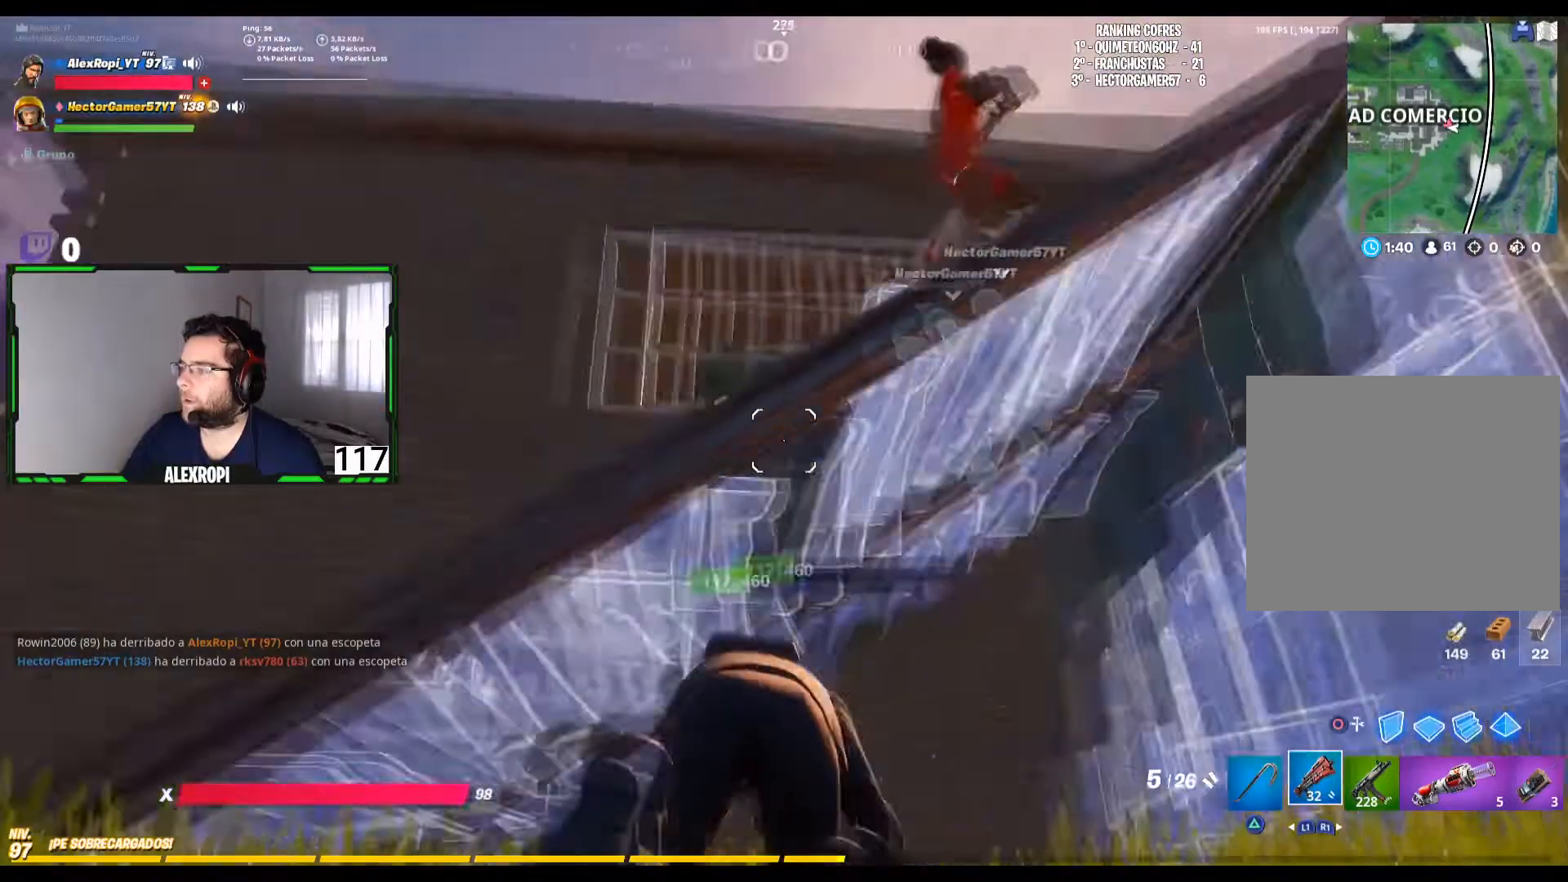
{"buttons": [], "left_stick": "down", "right_stick": "right", "events": [[120, "left_stick", "down-left"], [120, "right_stick", "center"], [280, "left_stick", "down"], [480, "right_stick", "right"]]}
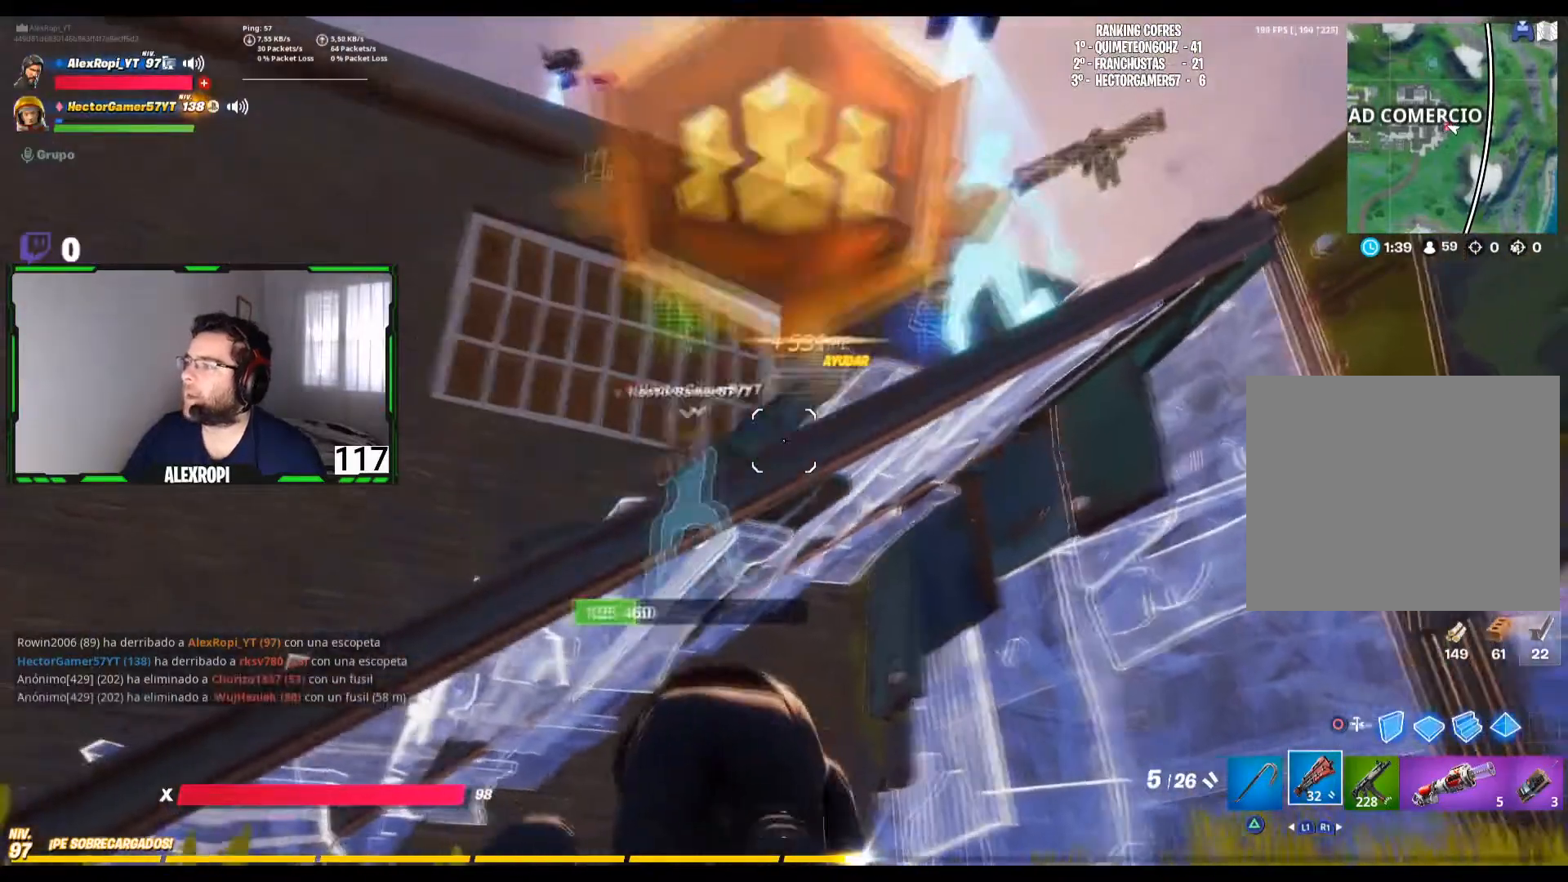
{"buttons": [], "left_stick": "left", "right_stick": "down-left", "events": [[120, "left_stick", "down-left"], [120, "right_stick", "center"], [440, "left_stick", "left"], [480, "right_stick", "down-left"]]}
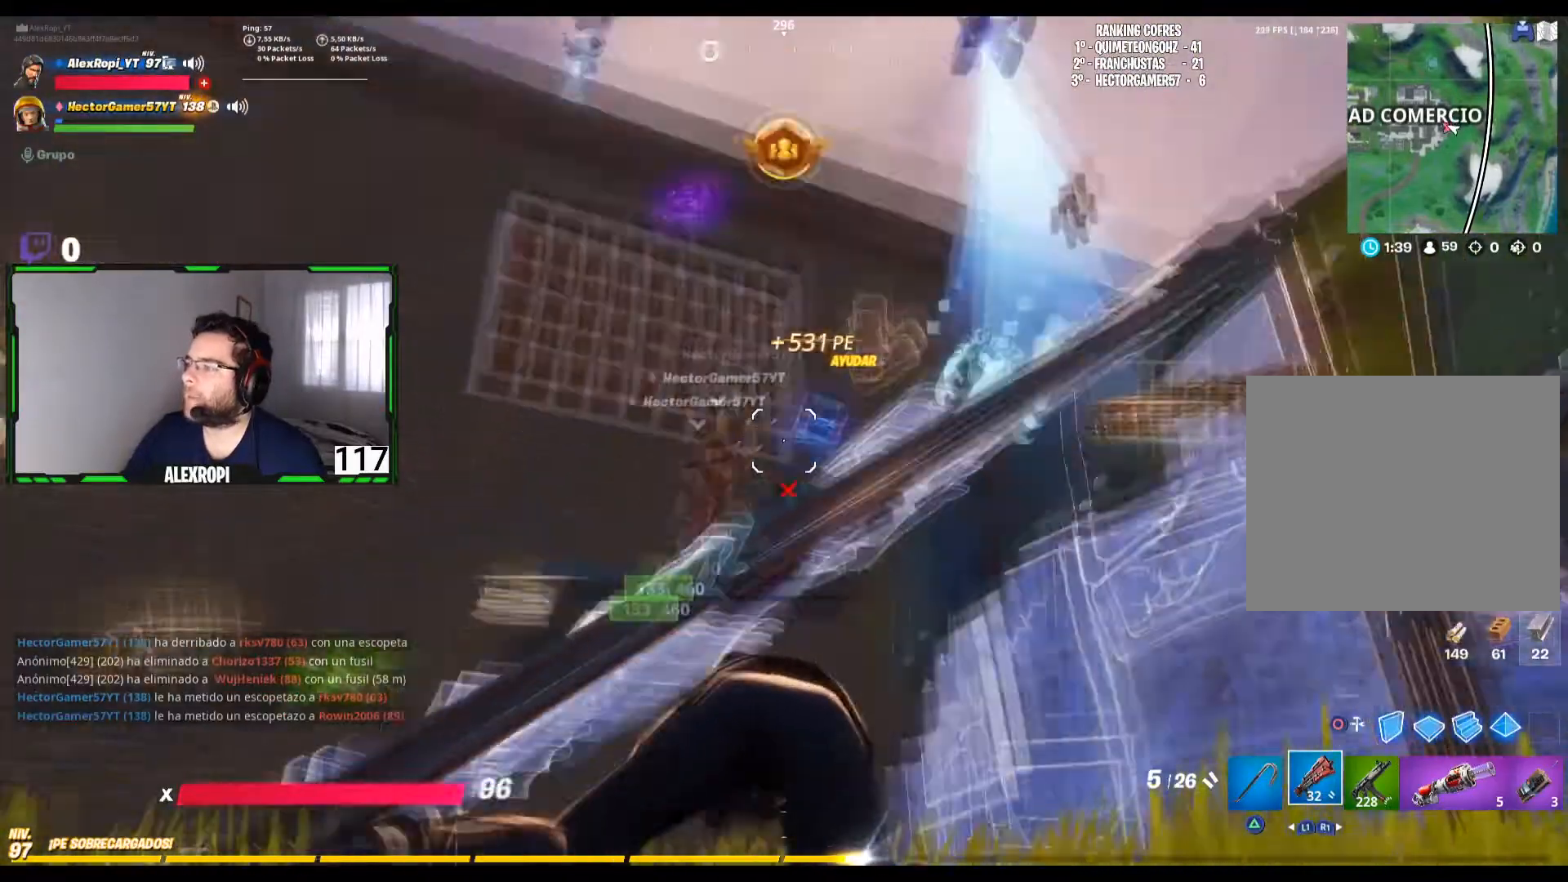
{"buttons": [], "left_stick": "center", "right_stick": "center", "events": [[160, "right_stick", "center"], [320, "left_stick", "center"]]}
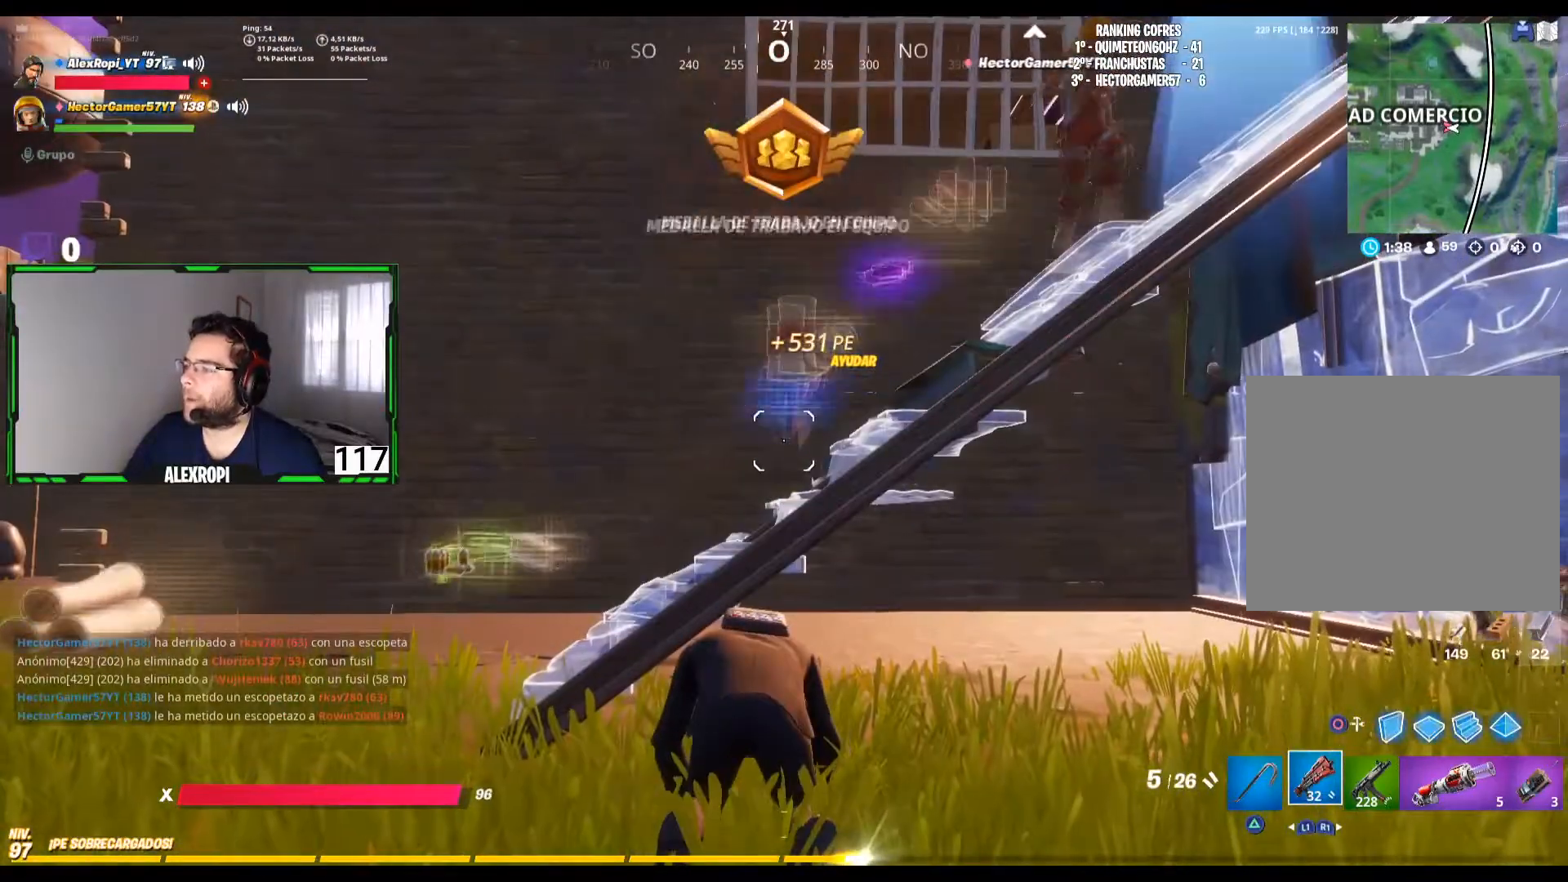
{"buttons": [], "left_stick": "center", "right_stick": "center", "events": [[360, "right_stick", "up-right"], [480, "right_stick", "center"]]}
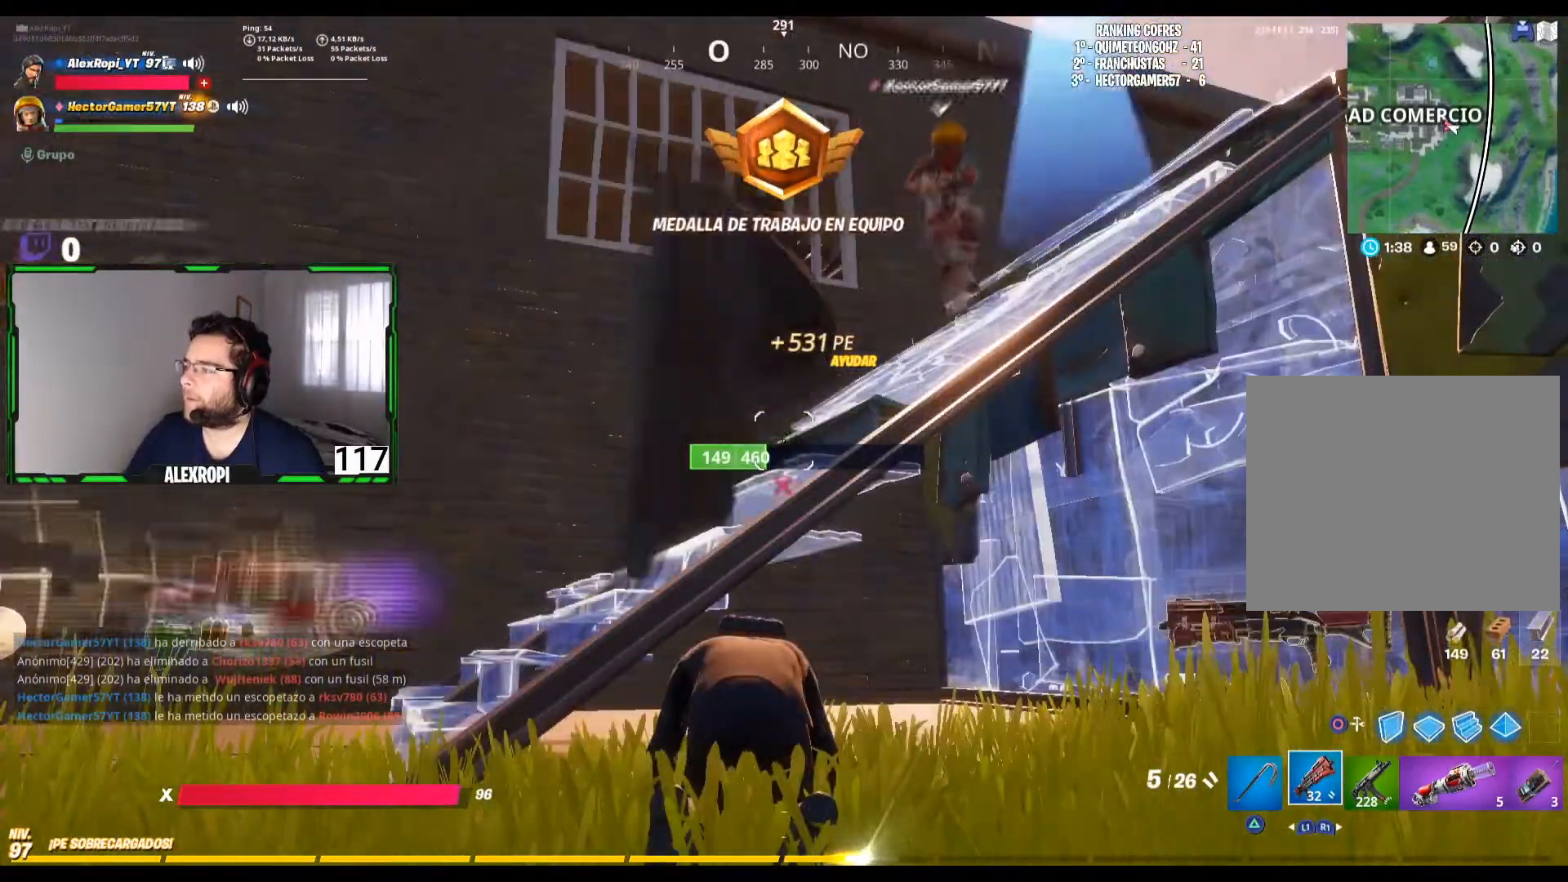
{"buttons": [], "left_stick": "center", "right_stick": "center", "events": [[200, "right_stick", "right"], [280, "right_stick", "center"]]}
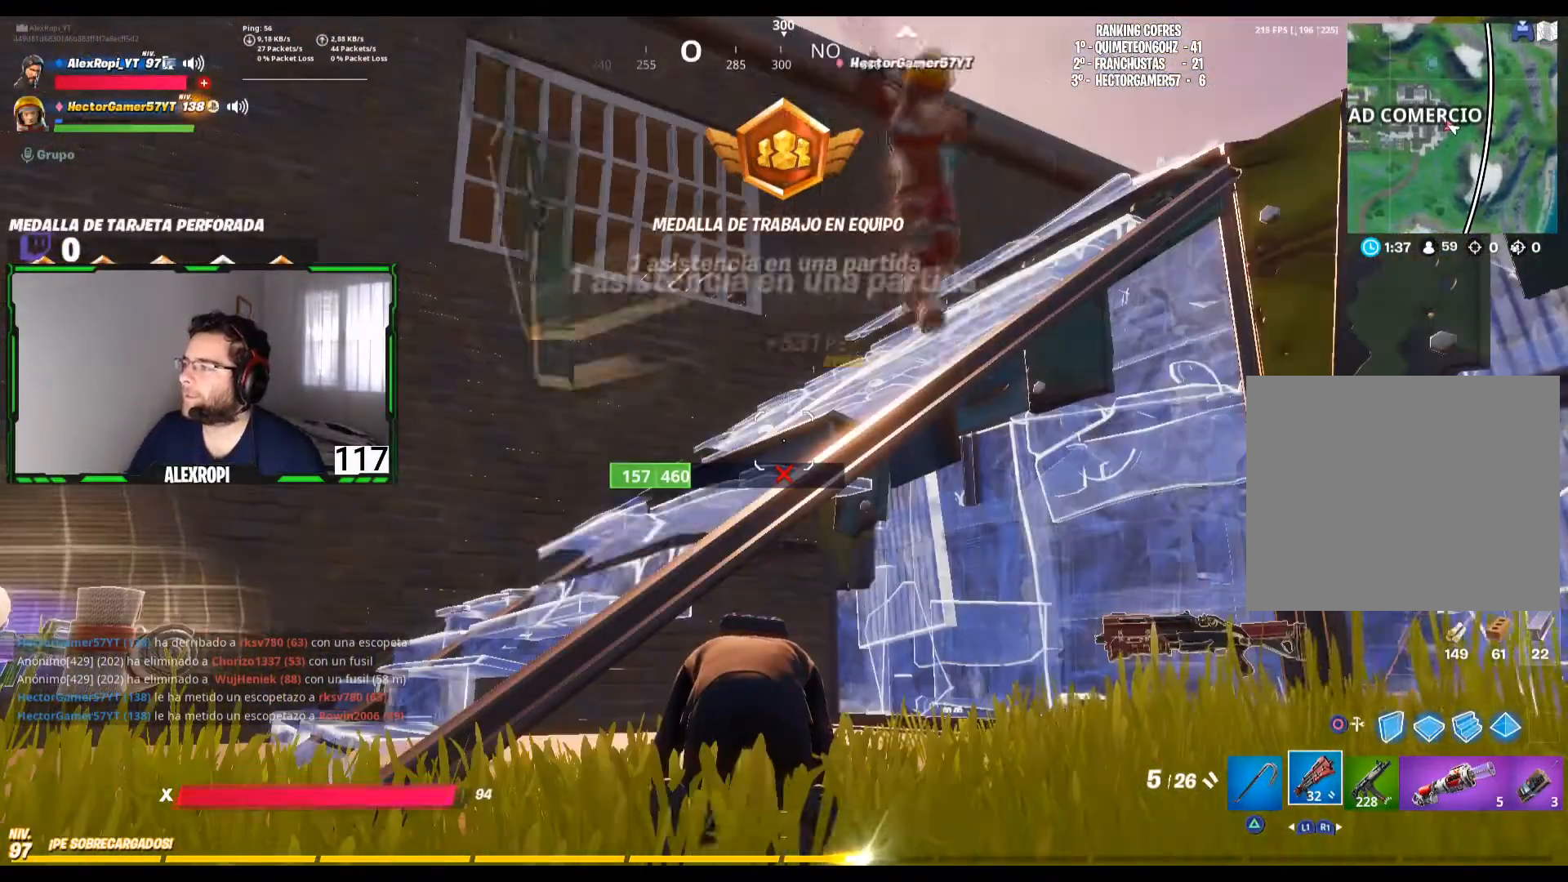
{"buttons": [], "left_stick": "center", "right_stick": "center", "events": []}
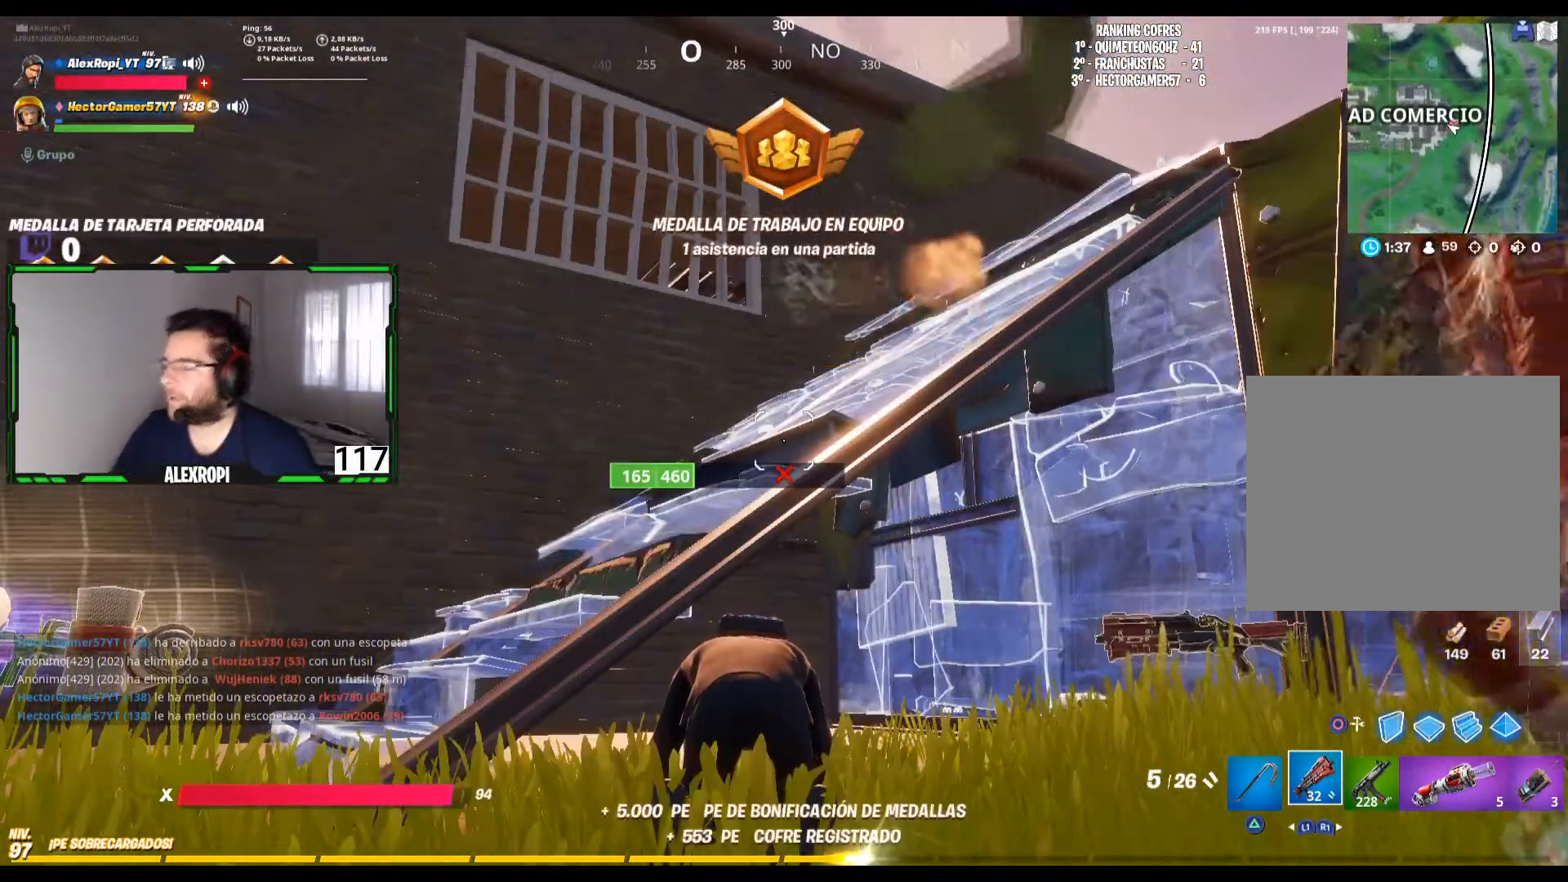
{"buttons": [], "left_stick": "center", "right_stick": "right", "events": [[120, "right_stick", "right"], [240, "right_stick", "center"], [480, "right_stick", "right"]]}
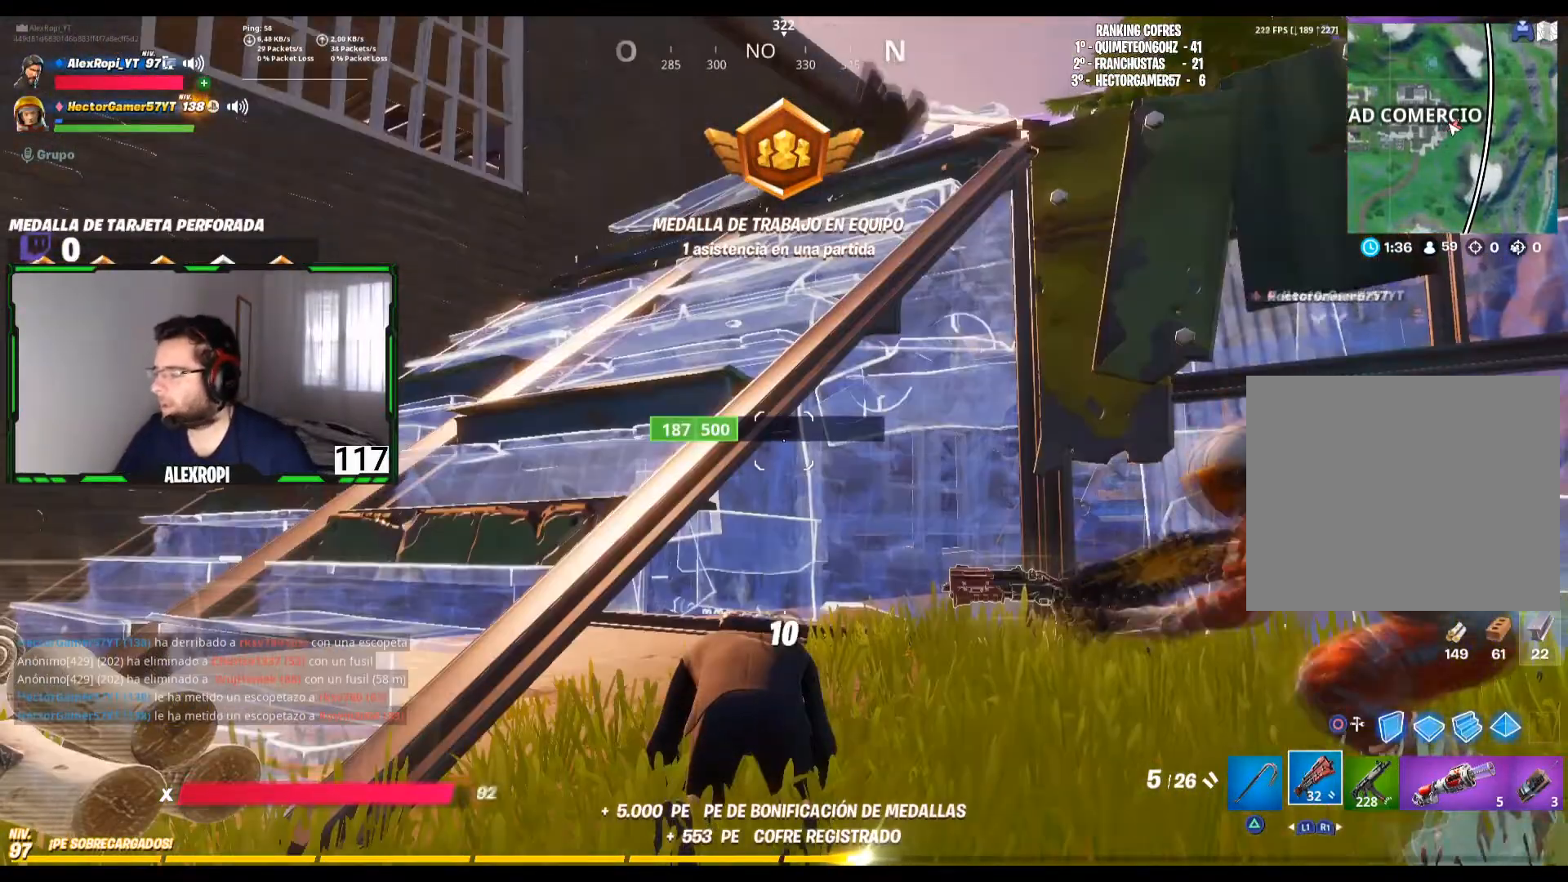
{"buttons": [], "left_stick": "center", "right_stick": "center", "events": [[160, "right_stick", "center"]]}